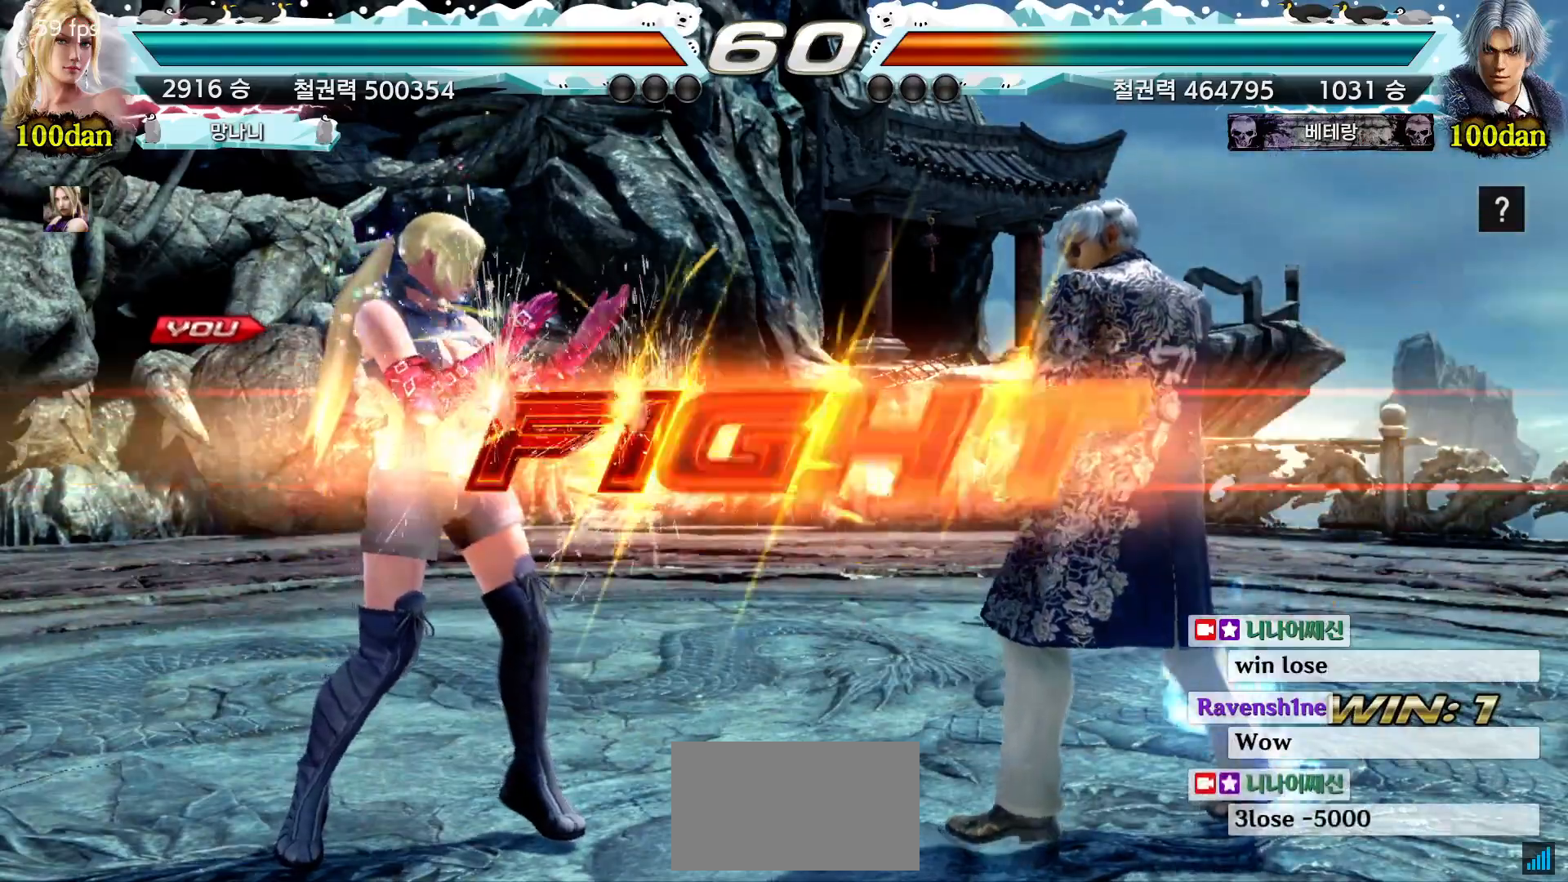
Gameplay with a controller (arcade stick); each line is a JSON object with the inputs held at the frame after it. "events" lists button and stick changes between this image and that frame as [ms after this image, input, new state], when the widget could be followed in between. Not read: L3 R3.
{"buttons": [], "left_stick": "center", "events": [[400, "left_stick", "down"], [483, "left_stick", "center"]]}
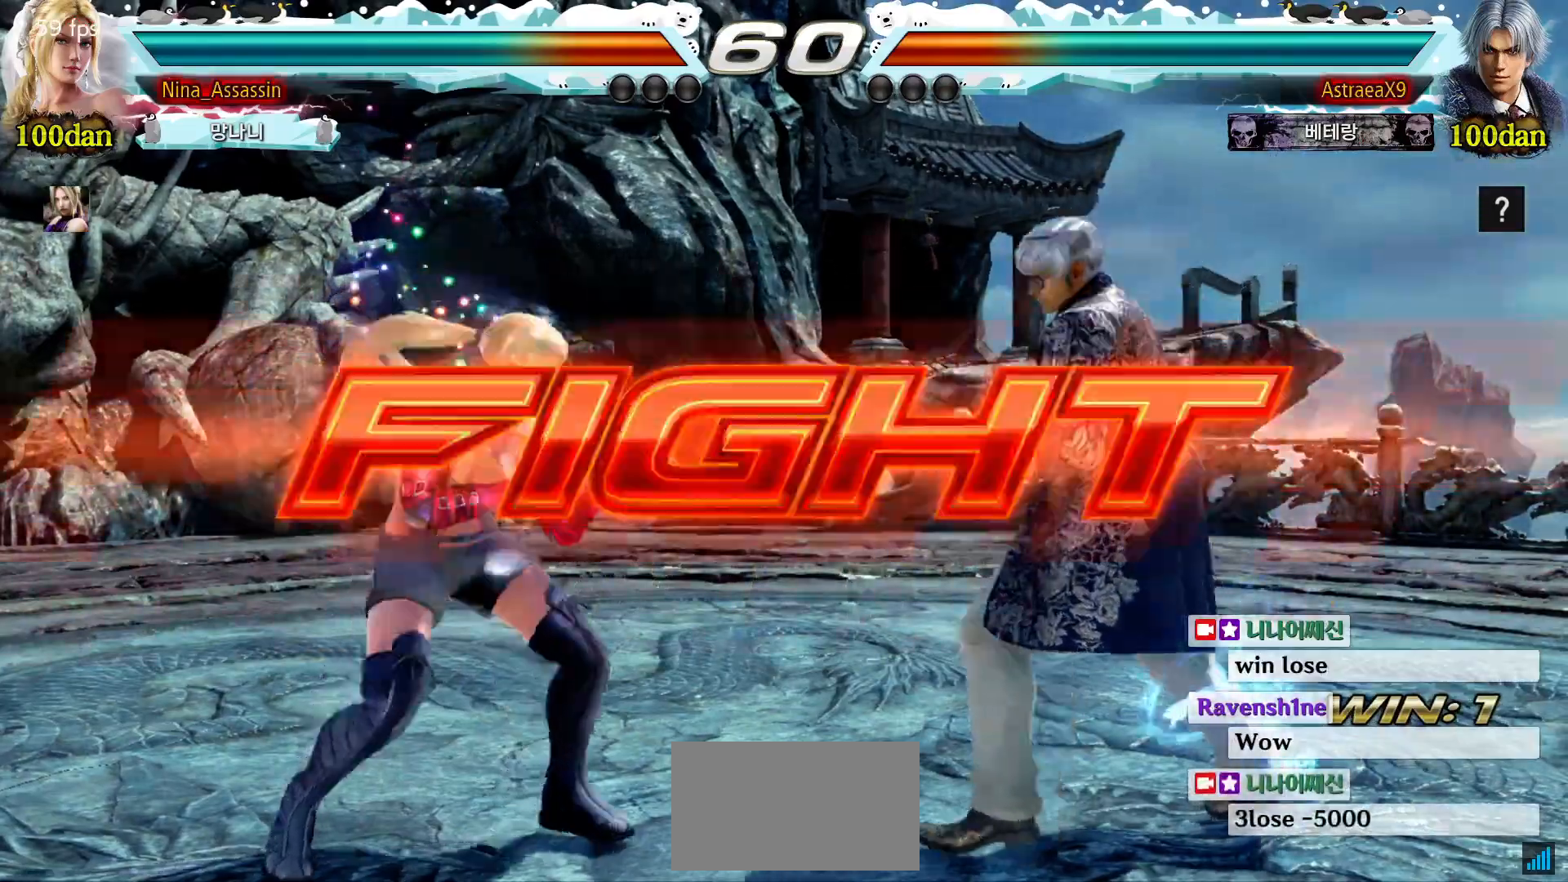
{"buttons": [], "left_stick": "down-left", "events": [[117, "left_stick", "left"], [183, "left_stick", "center"], [233, "left_stick", "left"], [433, "left_stick", "down-left"]]}
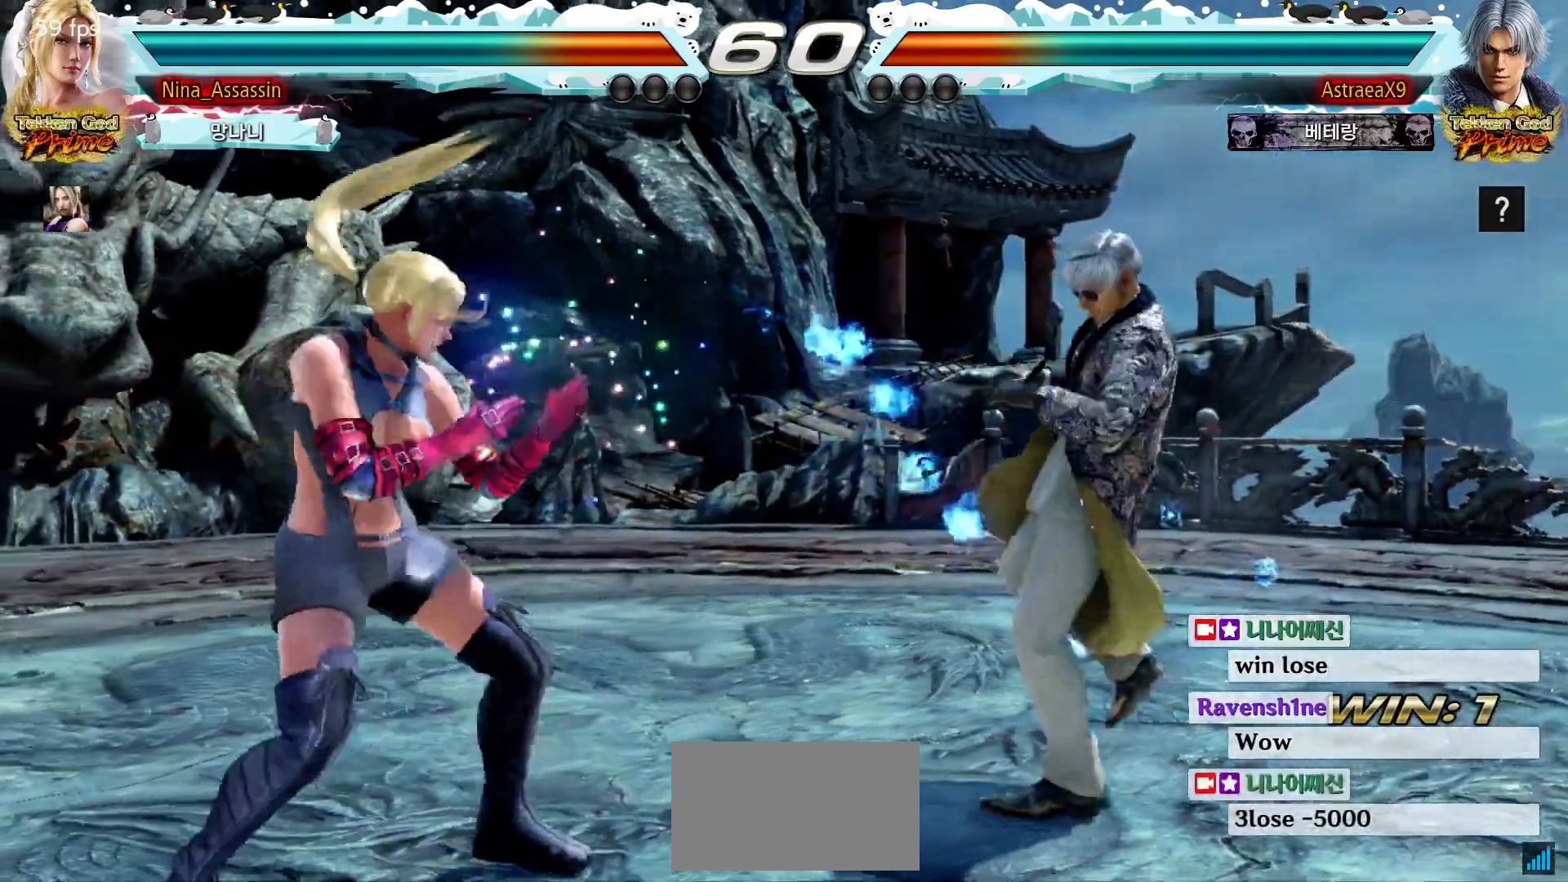
{"buttons": [], "left_stick": "up", "events": [[100, "left_stick", "left"], [183, "left_stick", "down"], [250, "left_stick", "center"], [367, "left_stick", "down"], [433, "left_stick", "left"], [500, "left_stick", "up"]]}
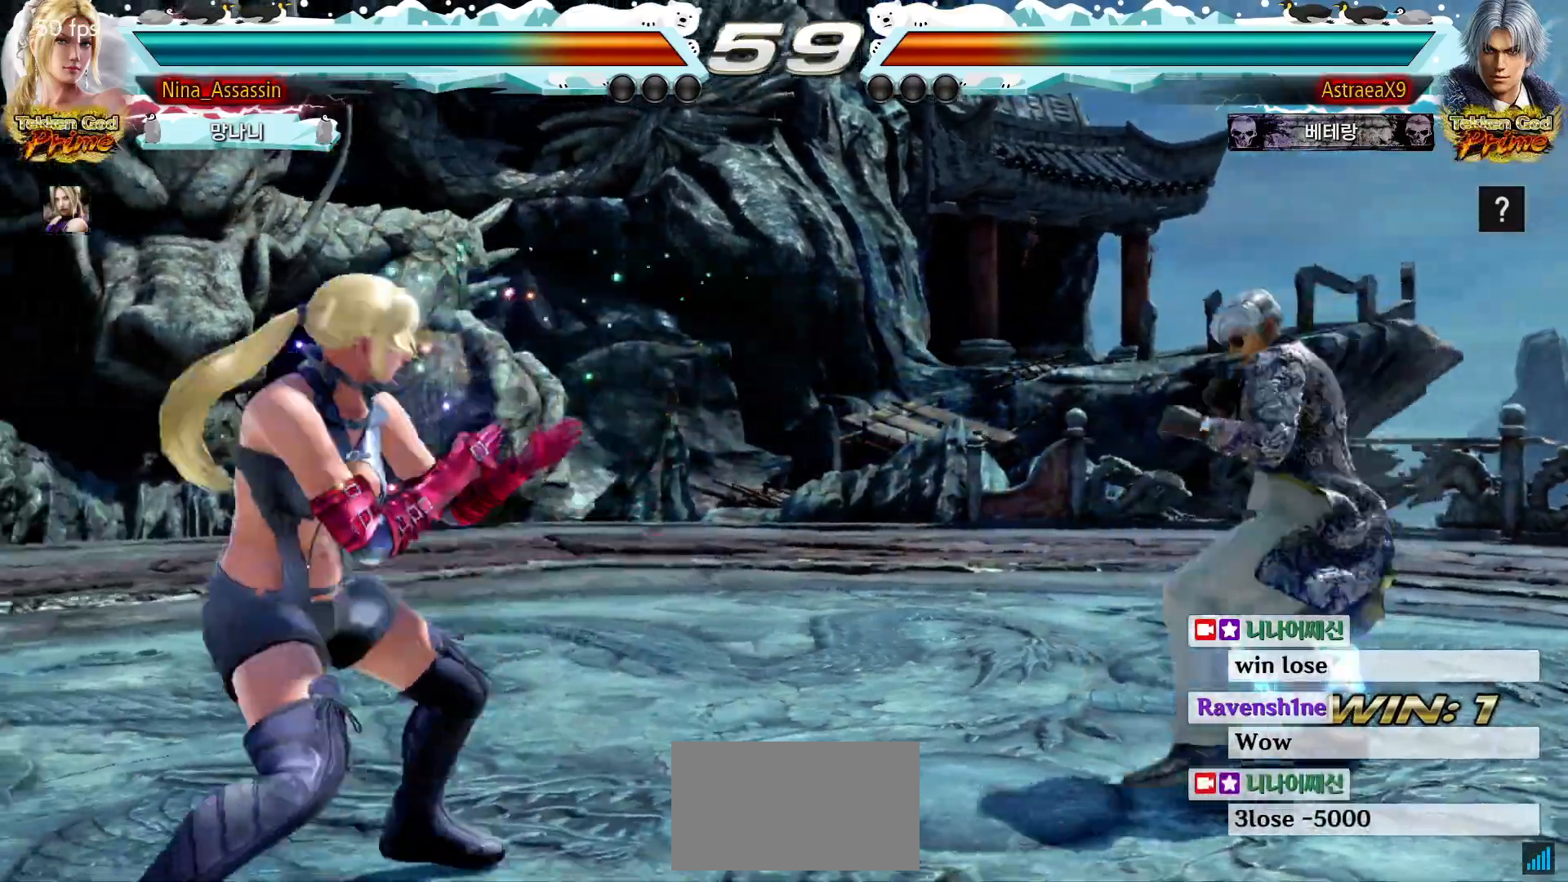
{"buttons": [], "left_stick": "center"}
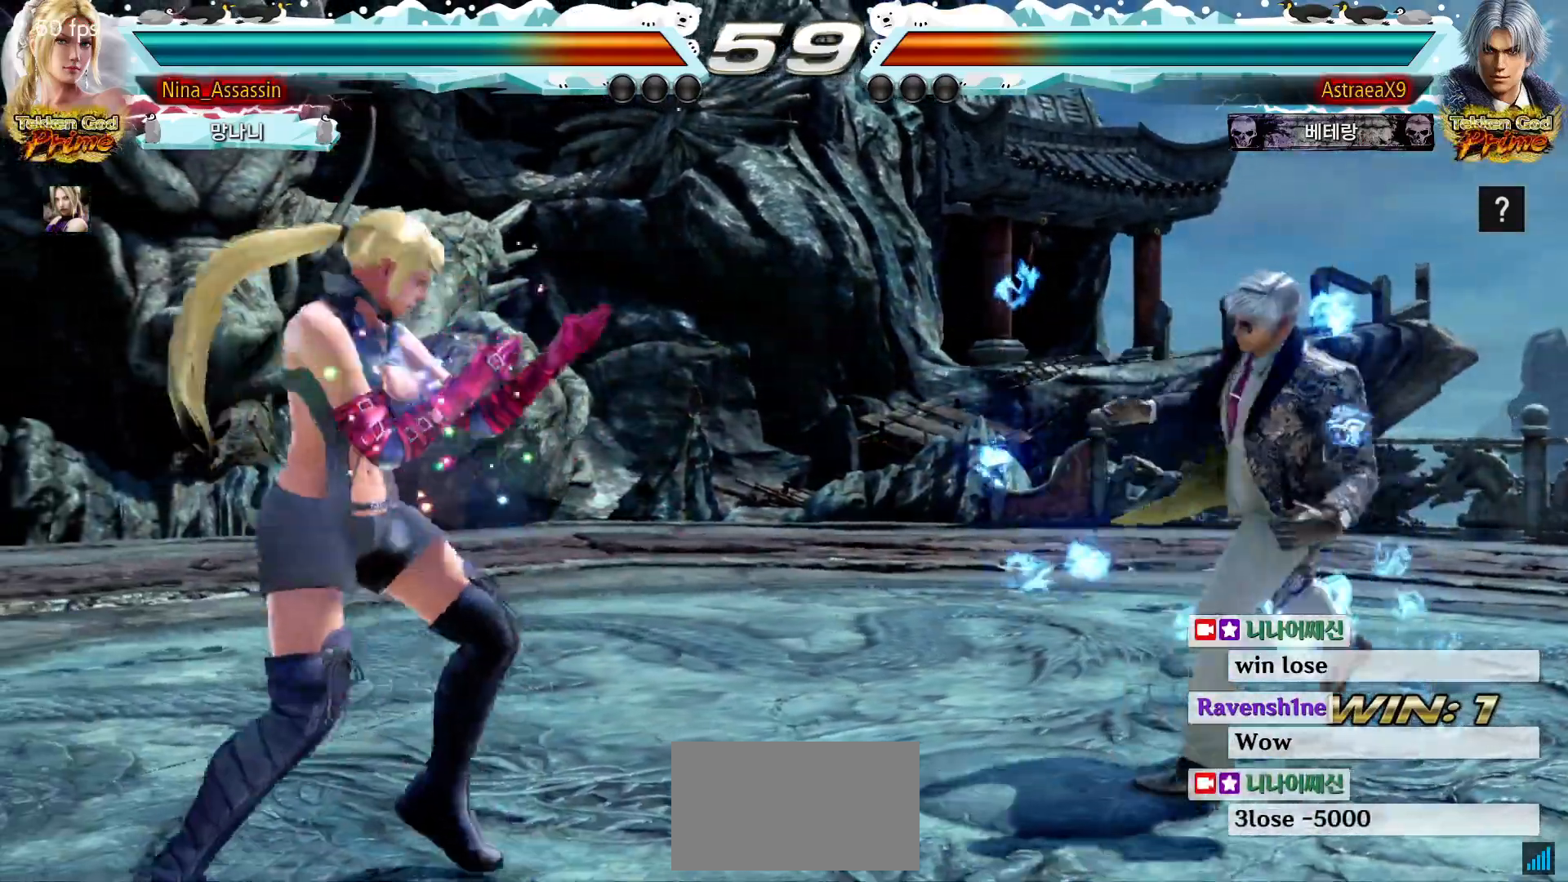
{"buttons": [], "left_stick": "left", "events": [[67, "left_stick", "right"], [167, "left_stick", "left"], [250, "left_stick", "center"], [300, "left_stick", "left"]]}
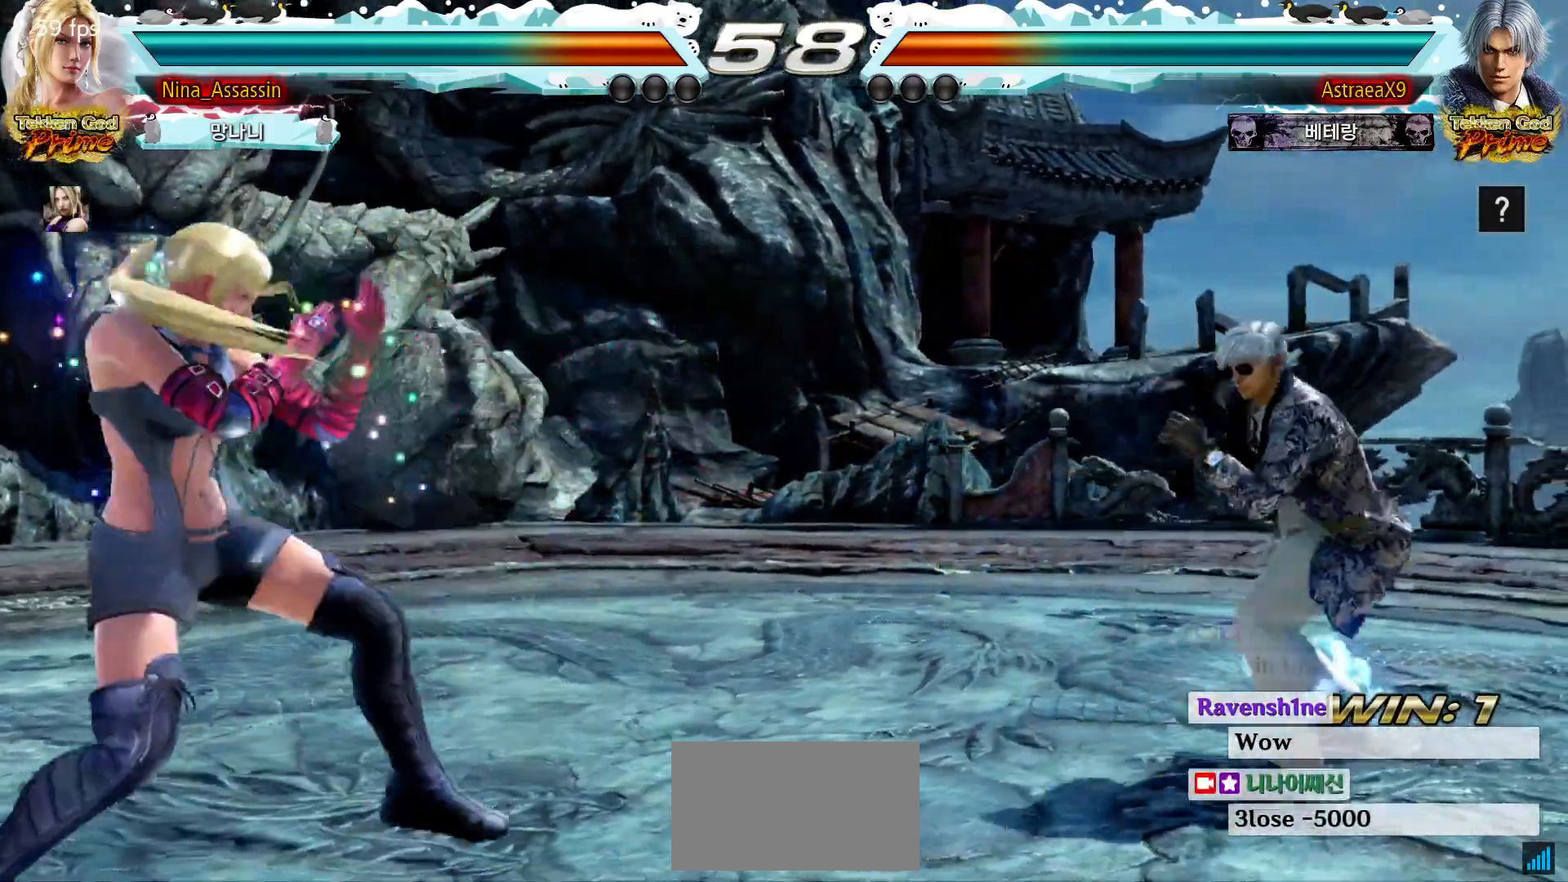
{"buttons": [], "left_stick": "left", "events": [[17, "left_stick", "down"], [100, "left_stick", "right"], [117, "CROSS", "down"], [167, "CROSS", "up"], [233, "CROSS", "down"], [283, "CROSS", "up"], [300, "left_stick", "center"], [333, "CROSS", "down"], [400, "CROSS", "up"], [483, "left_stick", "left"]]}
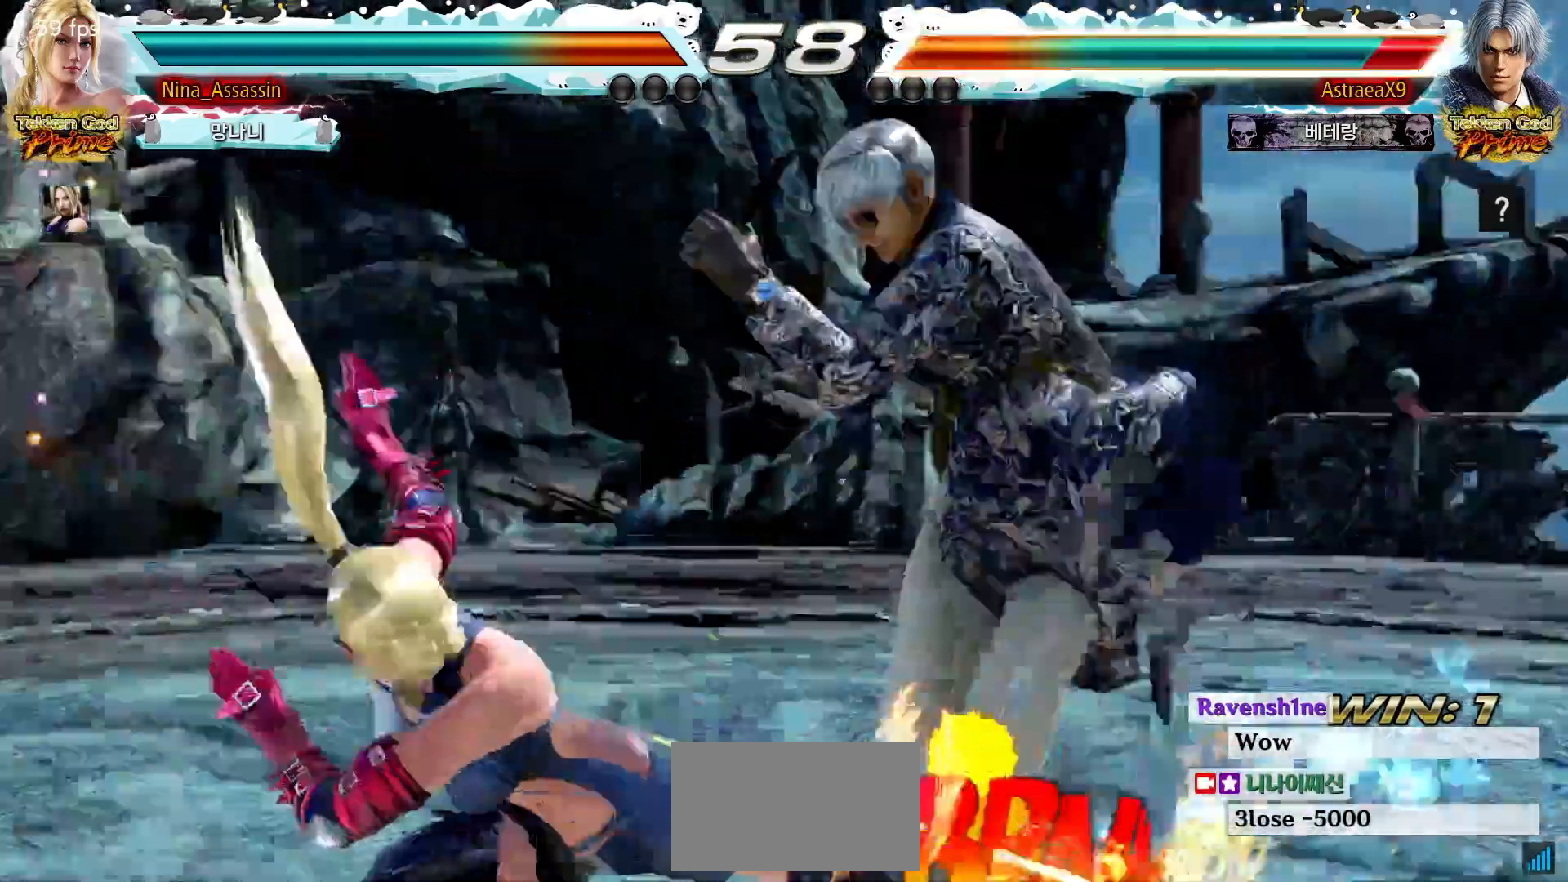
{"buttons": [], "left_stick": "center", "events": [[333, "left_stick", "center"]]}
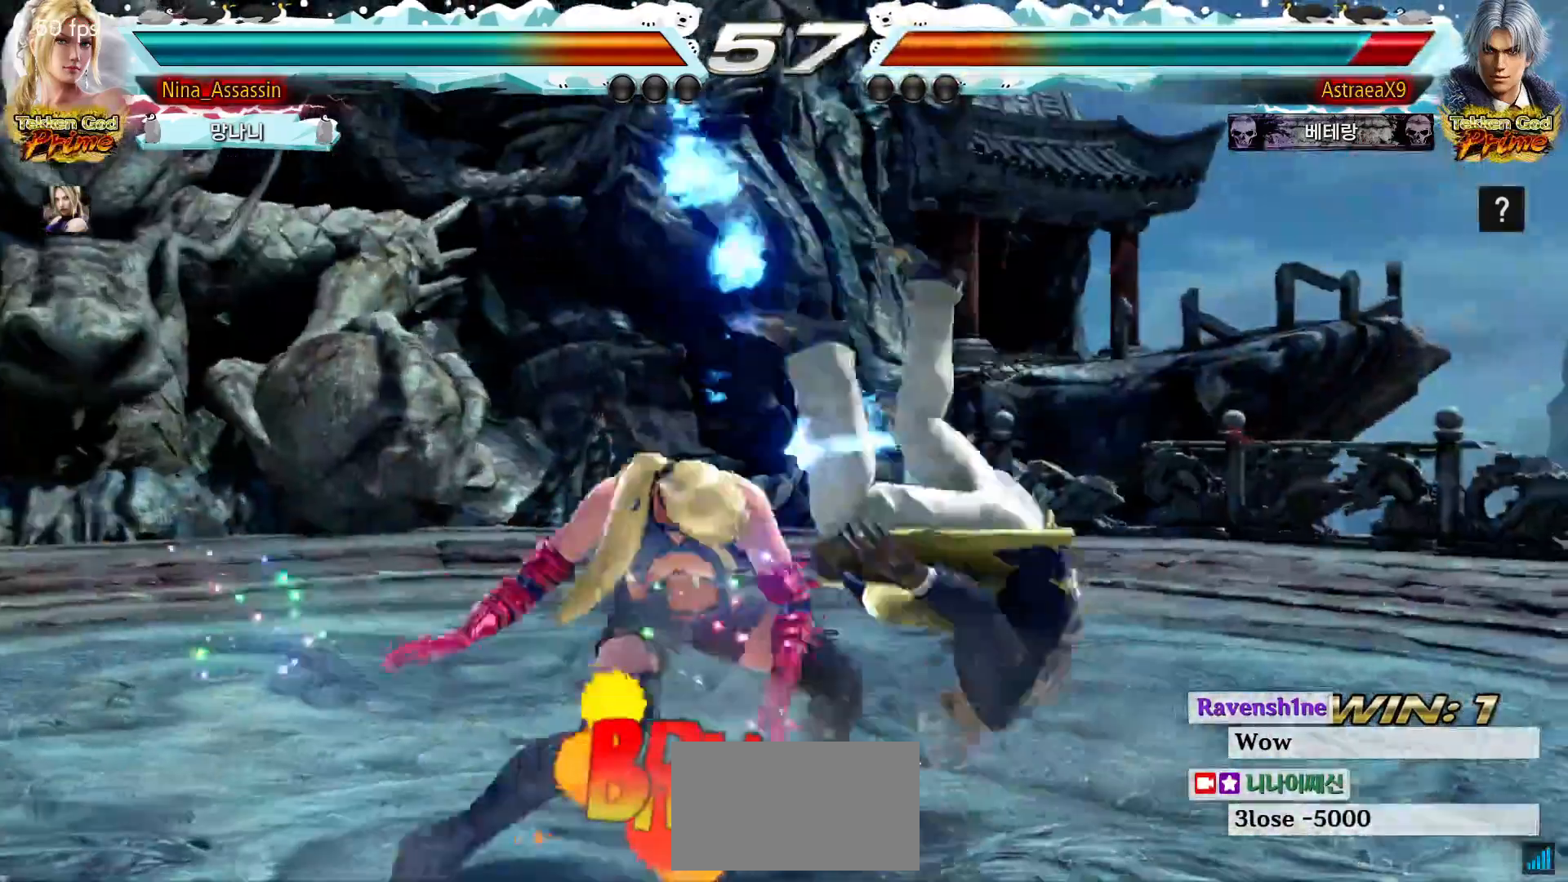
{"buttons": [], "left_stick": "center", "events": [[33, "left_stick", "down"], [83, "TRIANGLE", "down"], [150, "left_stick", "center"], [167, "TRIANGLE", "up"]]}
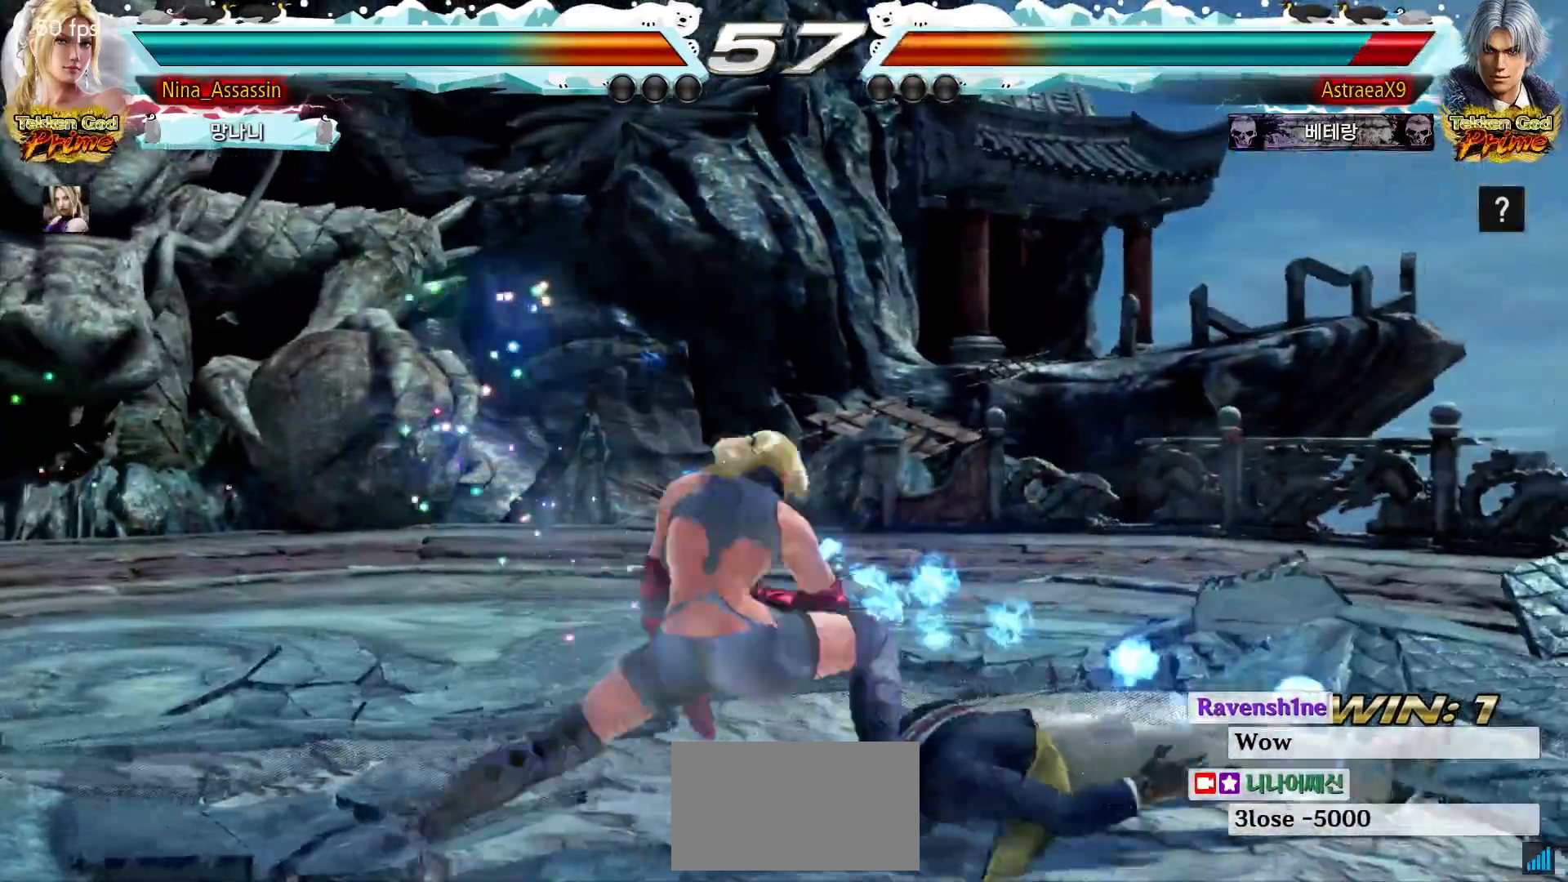
{"buttons": [], "left_stick": "up-right", "events": [[217, "left_stick", "up-right"], [283, "CROSS", "down"], [333, "CROSS", "up"], [383, "CROSS", "down"], [417, "CROSS", "up"], [450, "CROSS", "down"], [500, "CROSS", "up"]]}
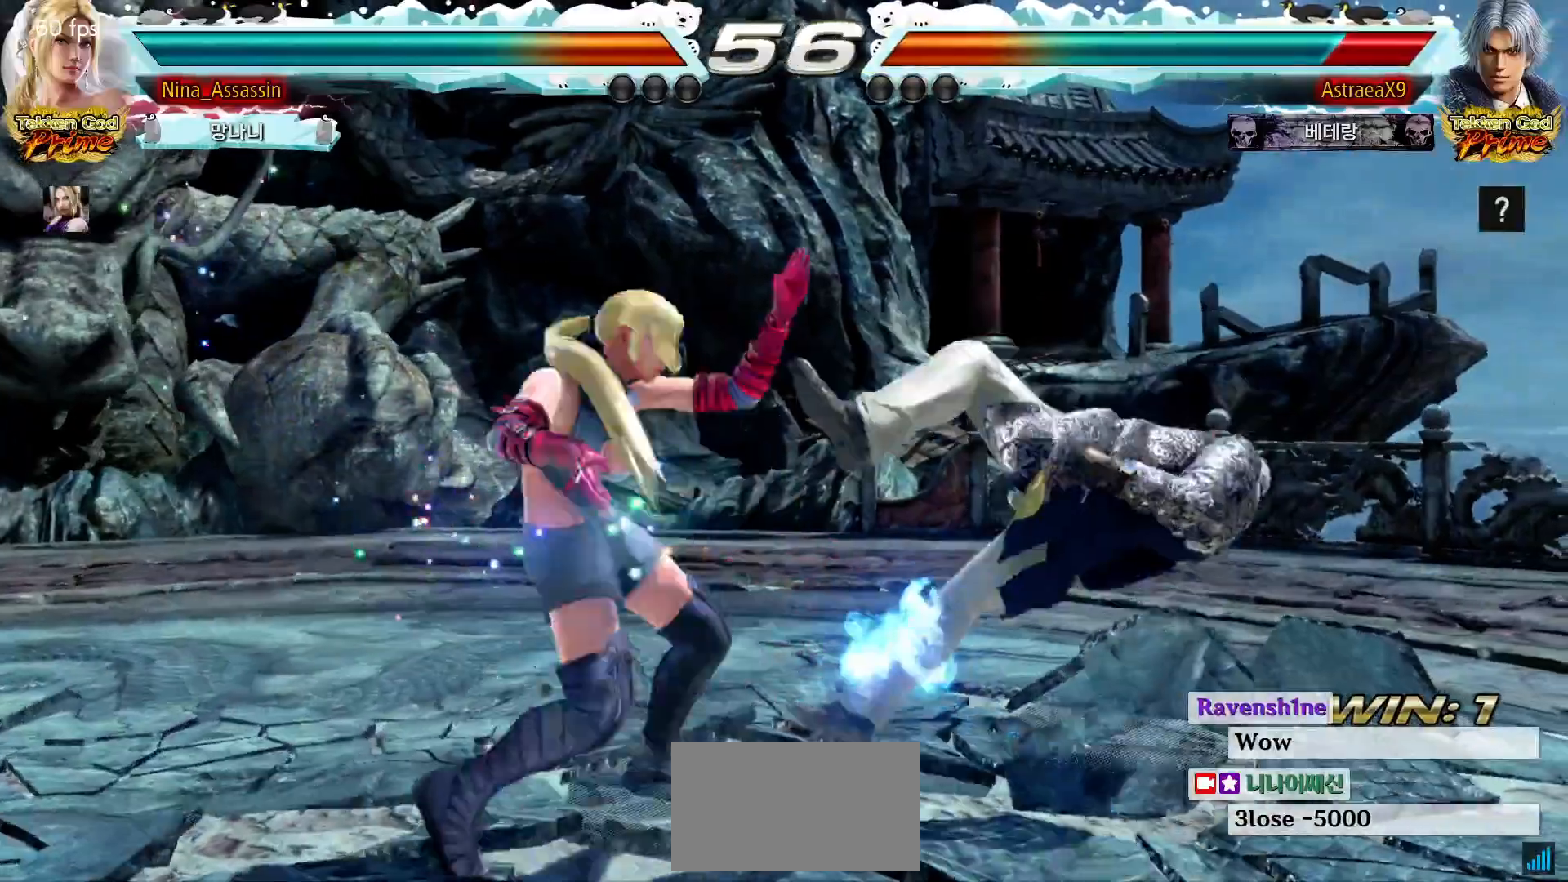
{"buttons": [], "left_stick": "down-right", "events": [[33, "CROSS", "down"], [83, "CROSS", "up"], [83, "left_stick", "center"], [433, "left_stick", "down-right"]]}
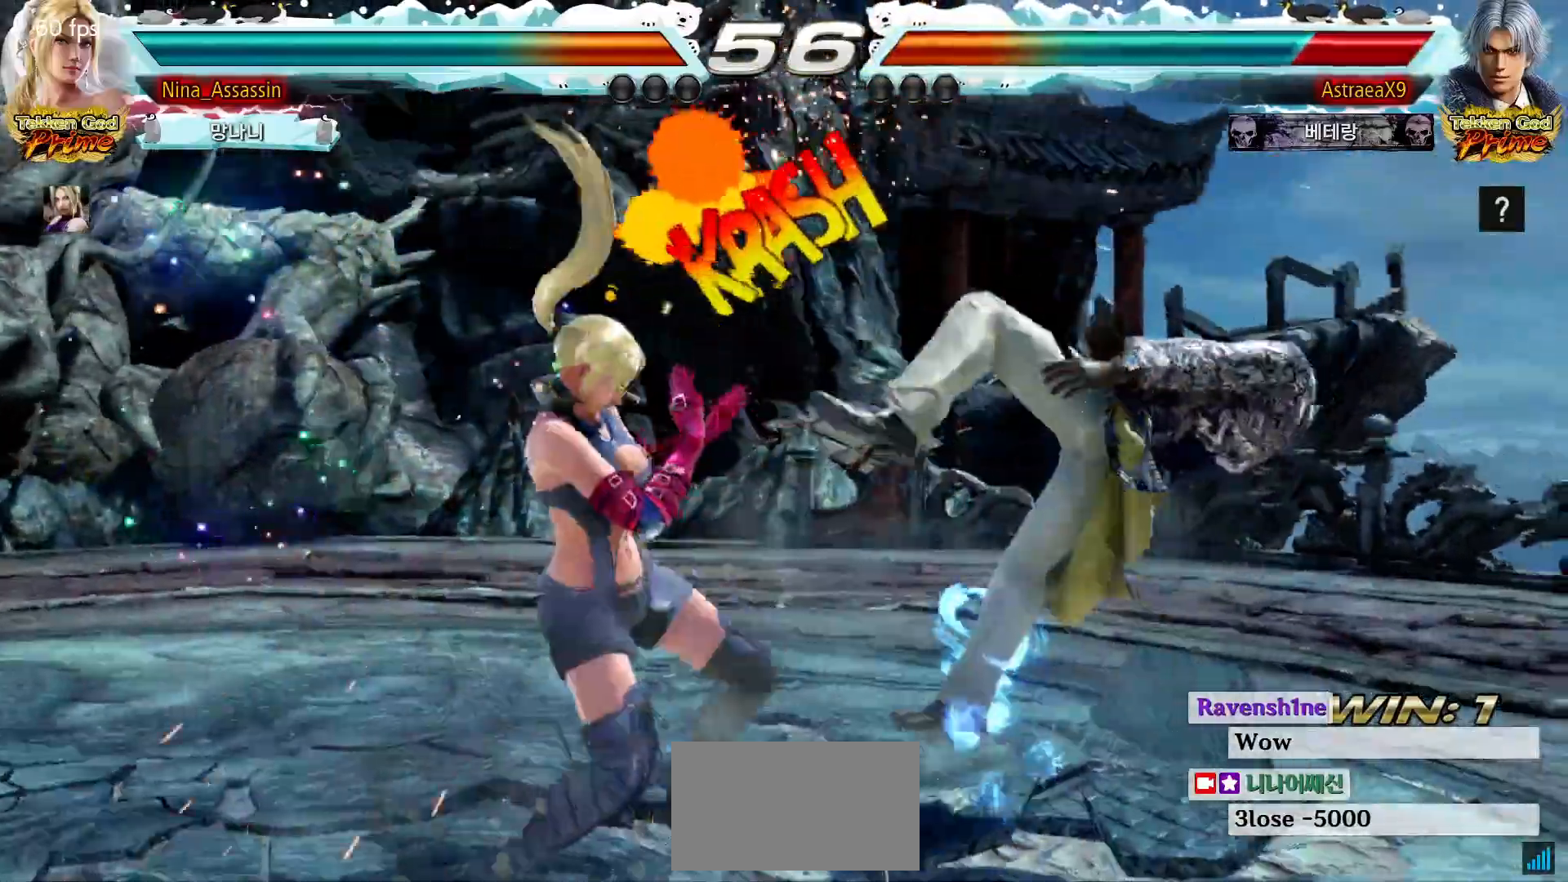
{"buttons": [], "left_stick": "right", "events": [[33, "CROSS", "down"], [100, "CROSS", "up"], [167, "TRIANGLE", "down"], [167, "left_stick", "center"], [233, "TRIANGLE", "up"], [367, "left_stick", "right"]]}
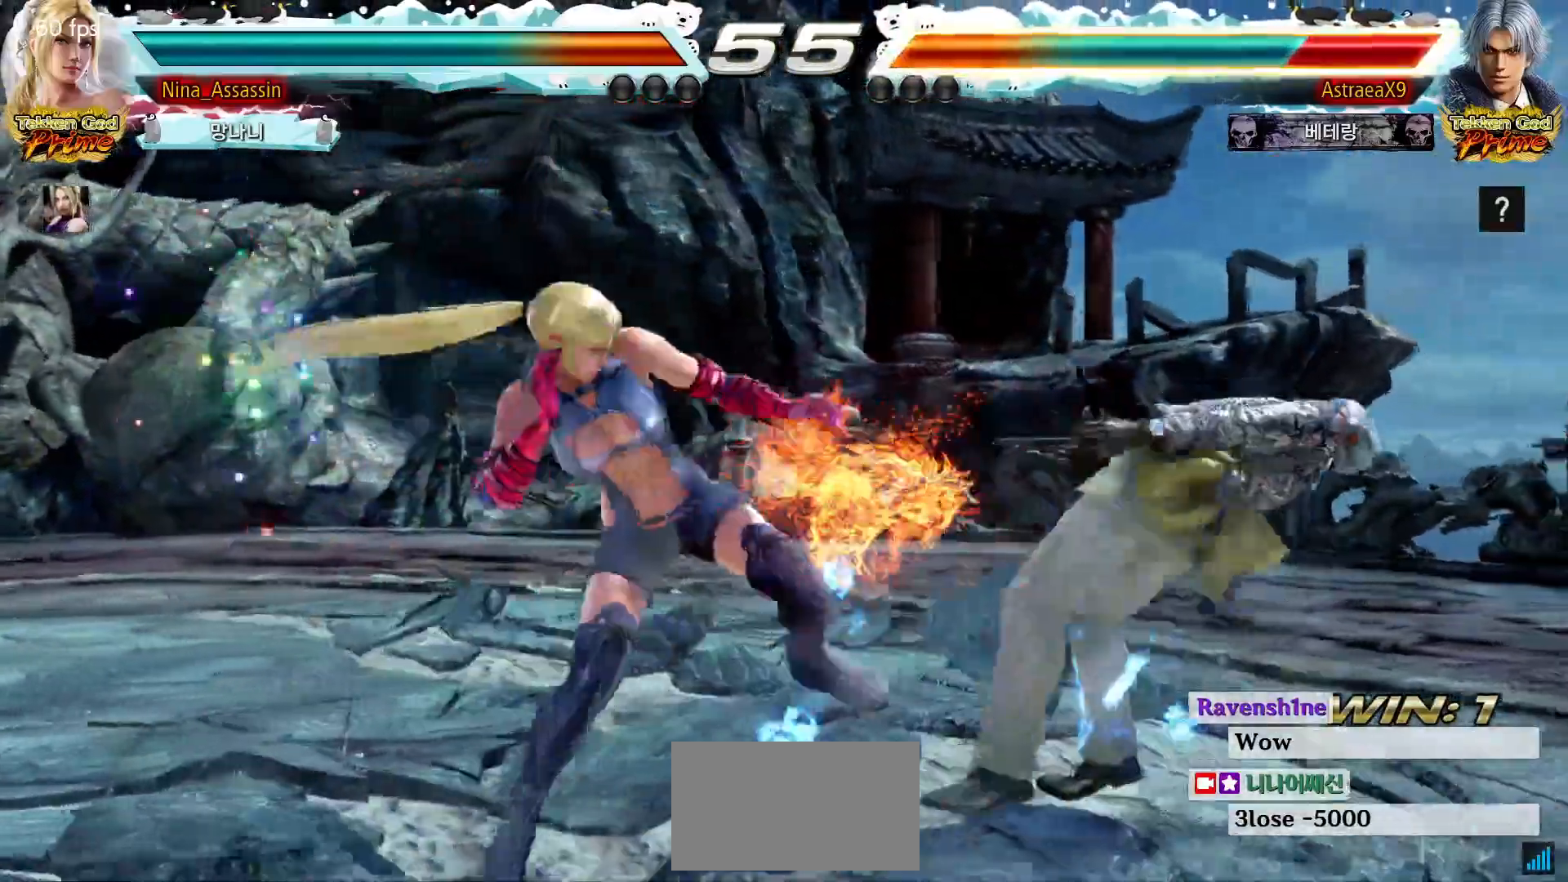
{"buttons": [], "left_stick": "center", "events": [[333, "left_stick", "center"]]}
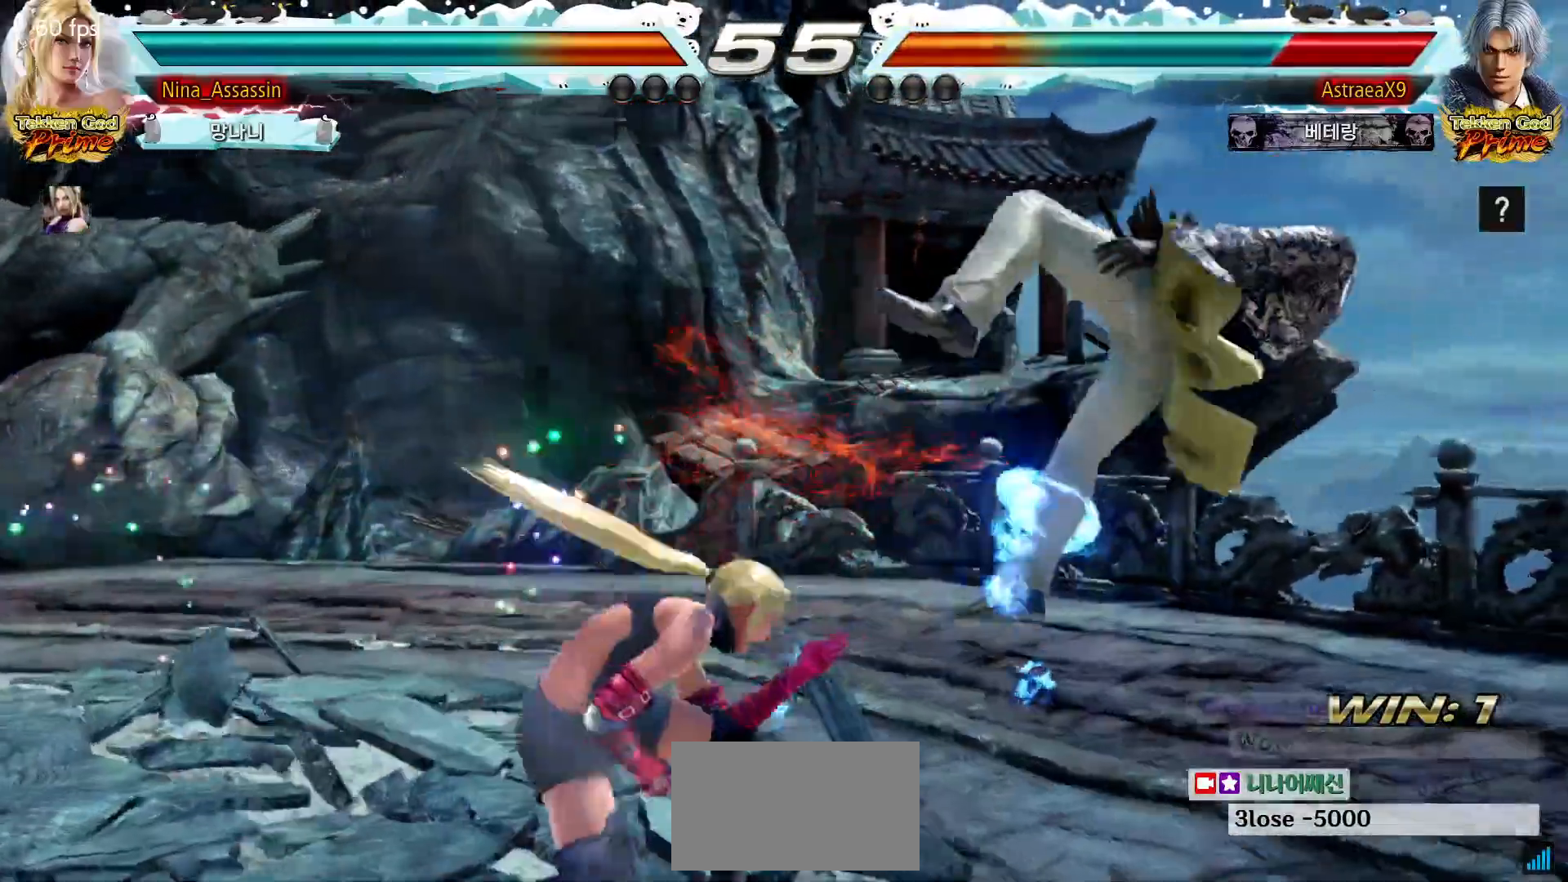
{"buttons": ["SQUARE"], "left_stick": "center", "events": [[67, "SQUARE", "down"], [117, "SQUARE", "up"], [233, "SQUARE", "down"], [233, "TRIANGLE", "down"], [267, "SQUARE", "up"], [267, "TRIANGLE", "up"], [400, "SQUARE", "down"], [450, "SQUARE", "up"], [483, "SQUARE", "down"]]}
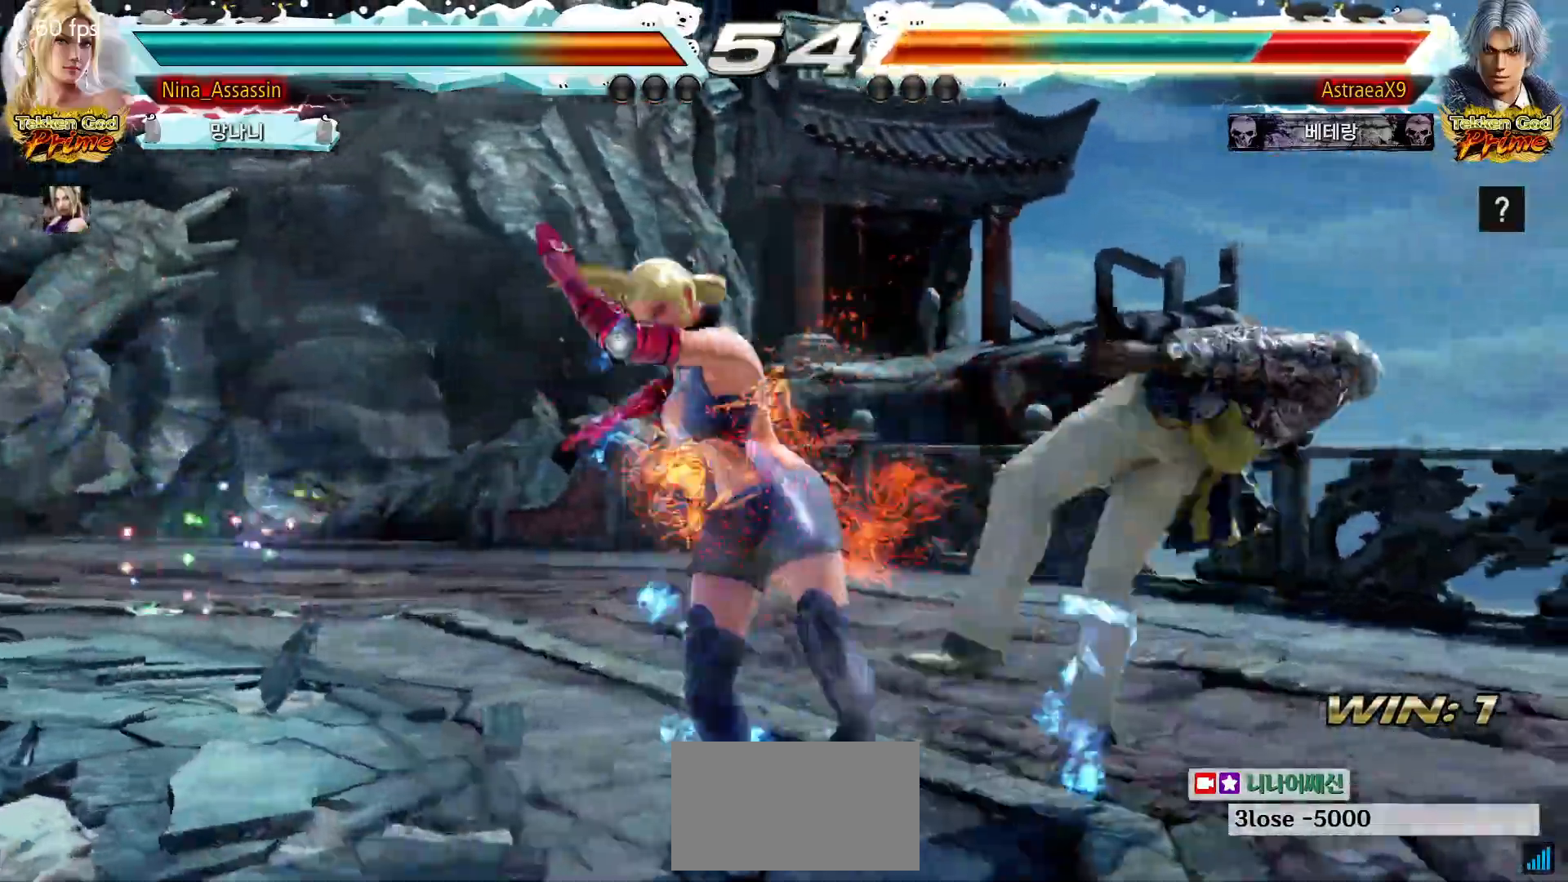
{"buttons": [], "left_stick": "center", "events": [[50, "SQUARE", "up"], [83, "SQUARE", "down"], [133, "SQUARE", "up"], [167, "SQUARE", "down"], [217, "SQUARE", "up"], [267, "SQUARE", "down"], [317, "SQUARE", "up"], [333, "SQUARE", "down"], [383, "SQUARE", "up"]]}
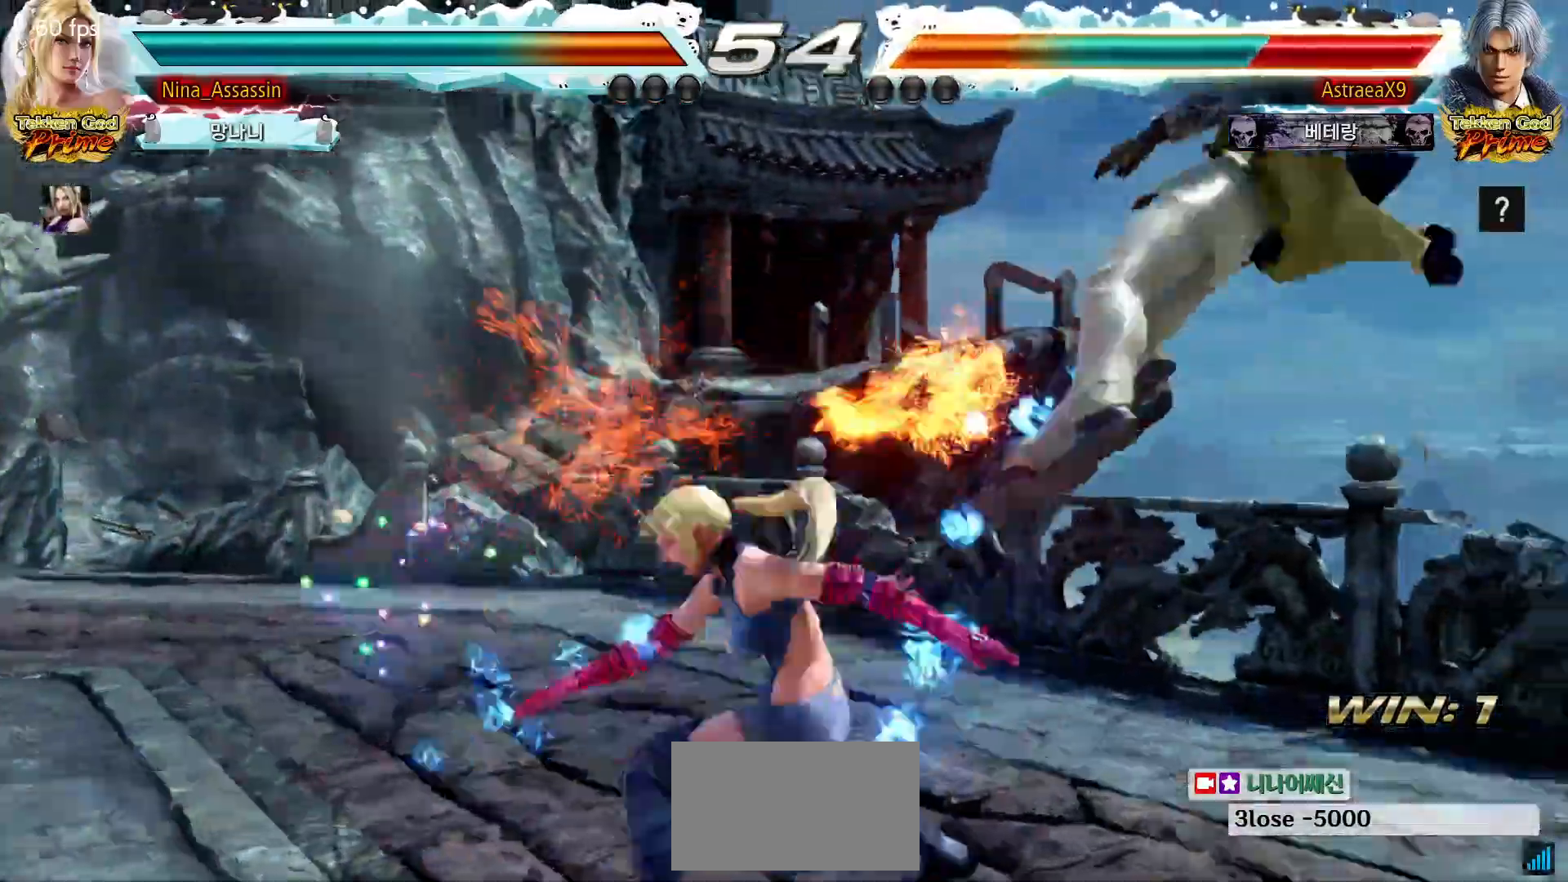
{"buttons": [], "left_stick": "center", "events": [[350, "left_stick", "right"], [400, "left_stick", "center"]]}
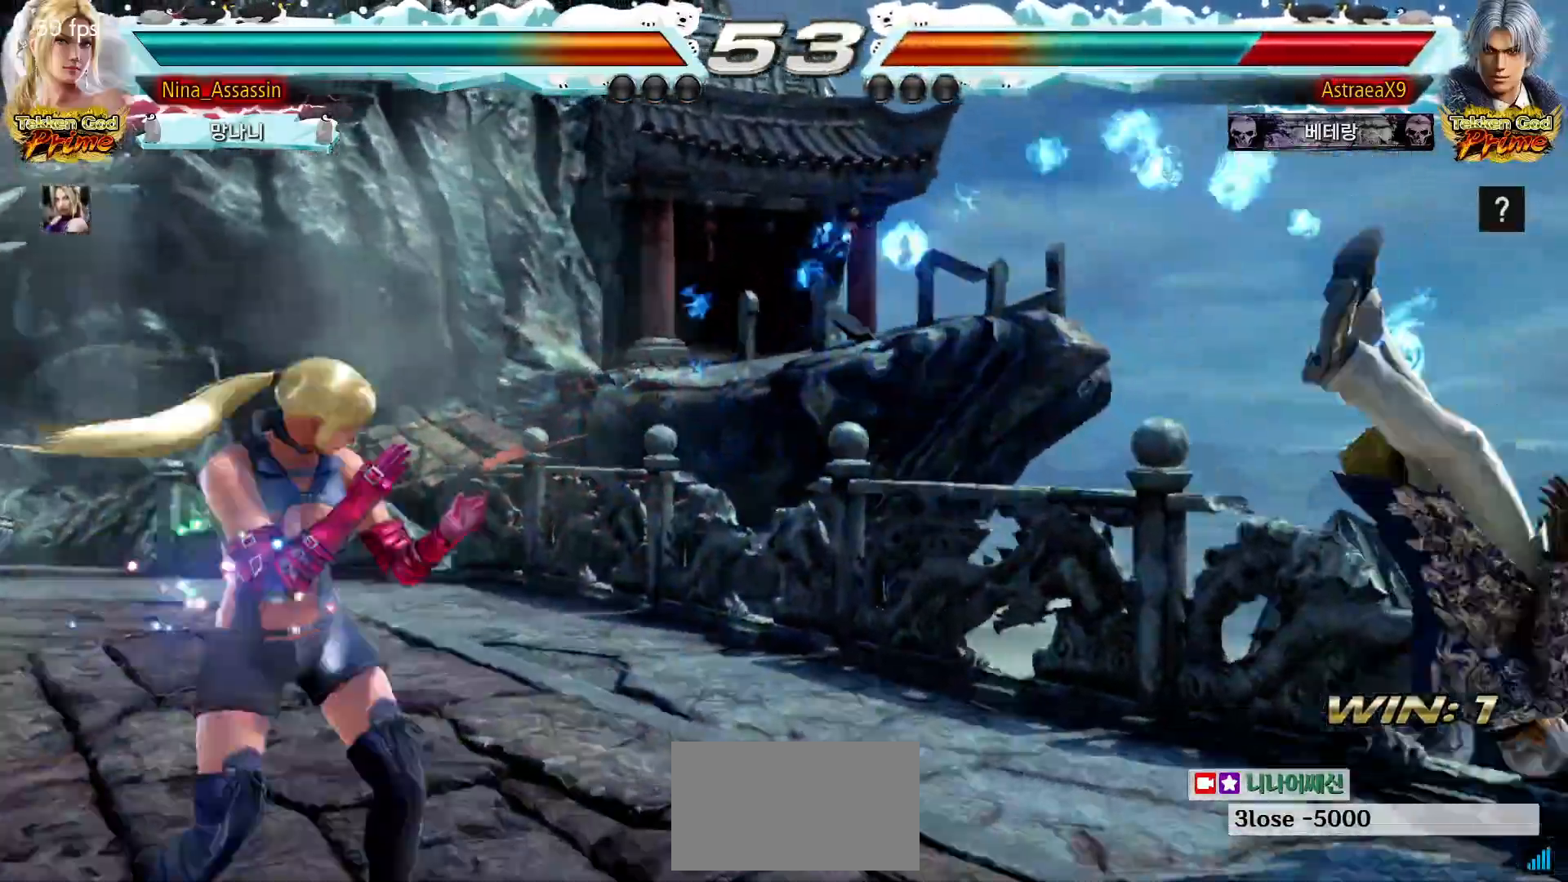
{"buttons": [], "left_stick": "center", "events": [[283, "left_stick", "down-right"], [317, "CROSS", "down"], [383, "CROSS", "up"], [417, "TRIANGLE", "down"], [450, "left_stick", "center"], [467, "TRIANGLE", "up"]]}
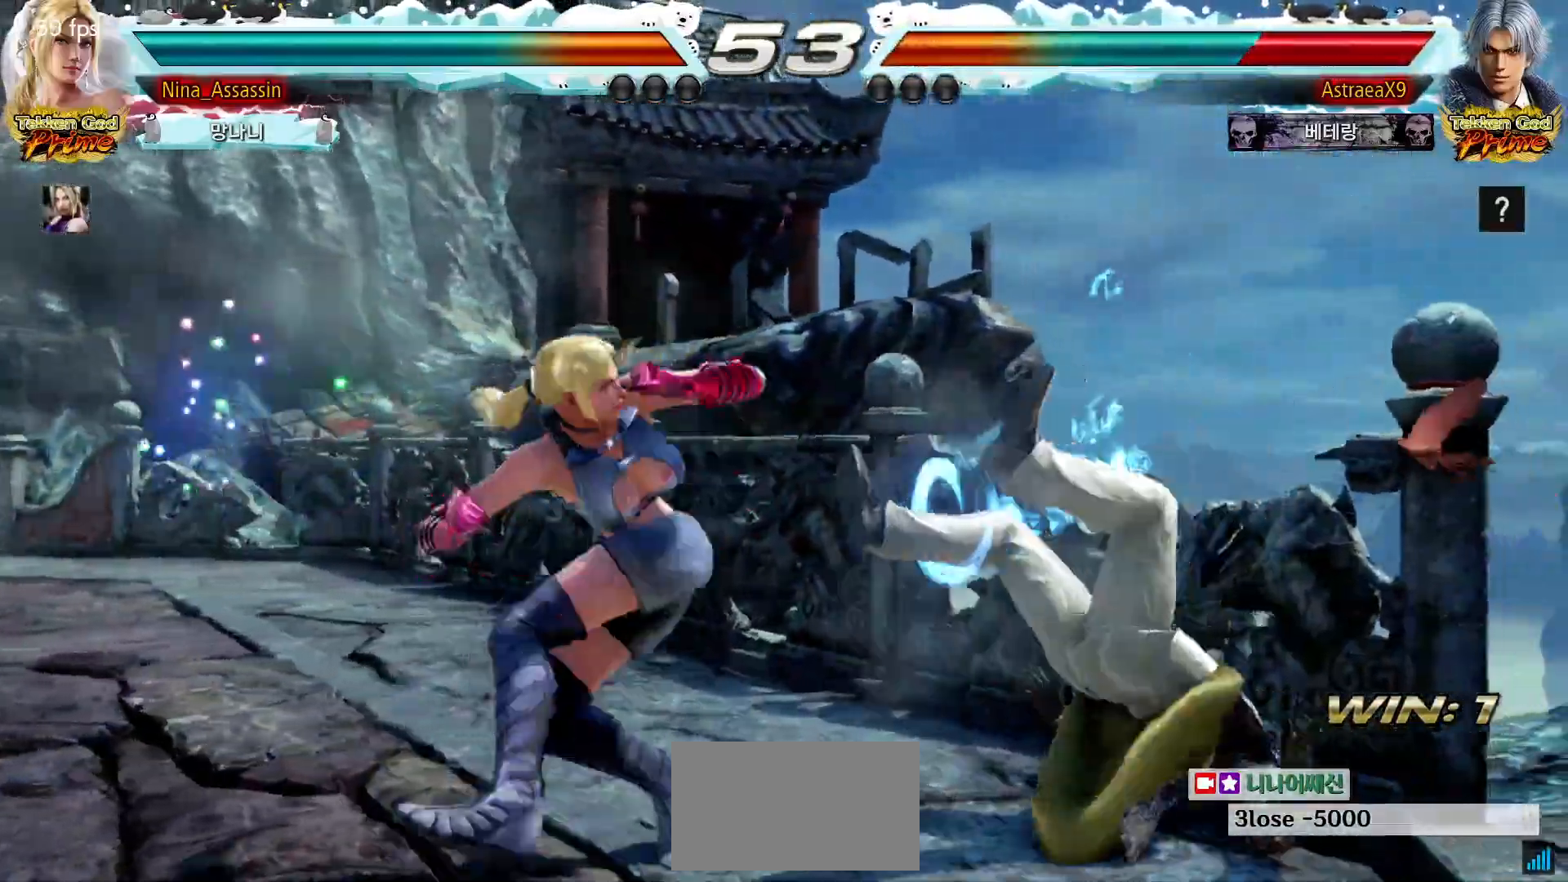
{"buttons": [], "left_stick": "center", "events": []}
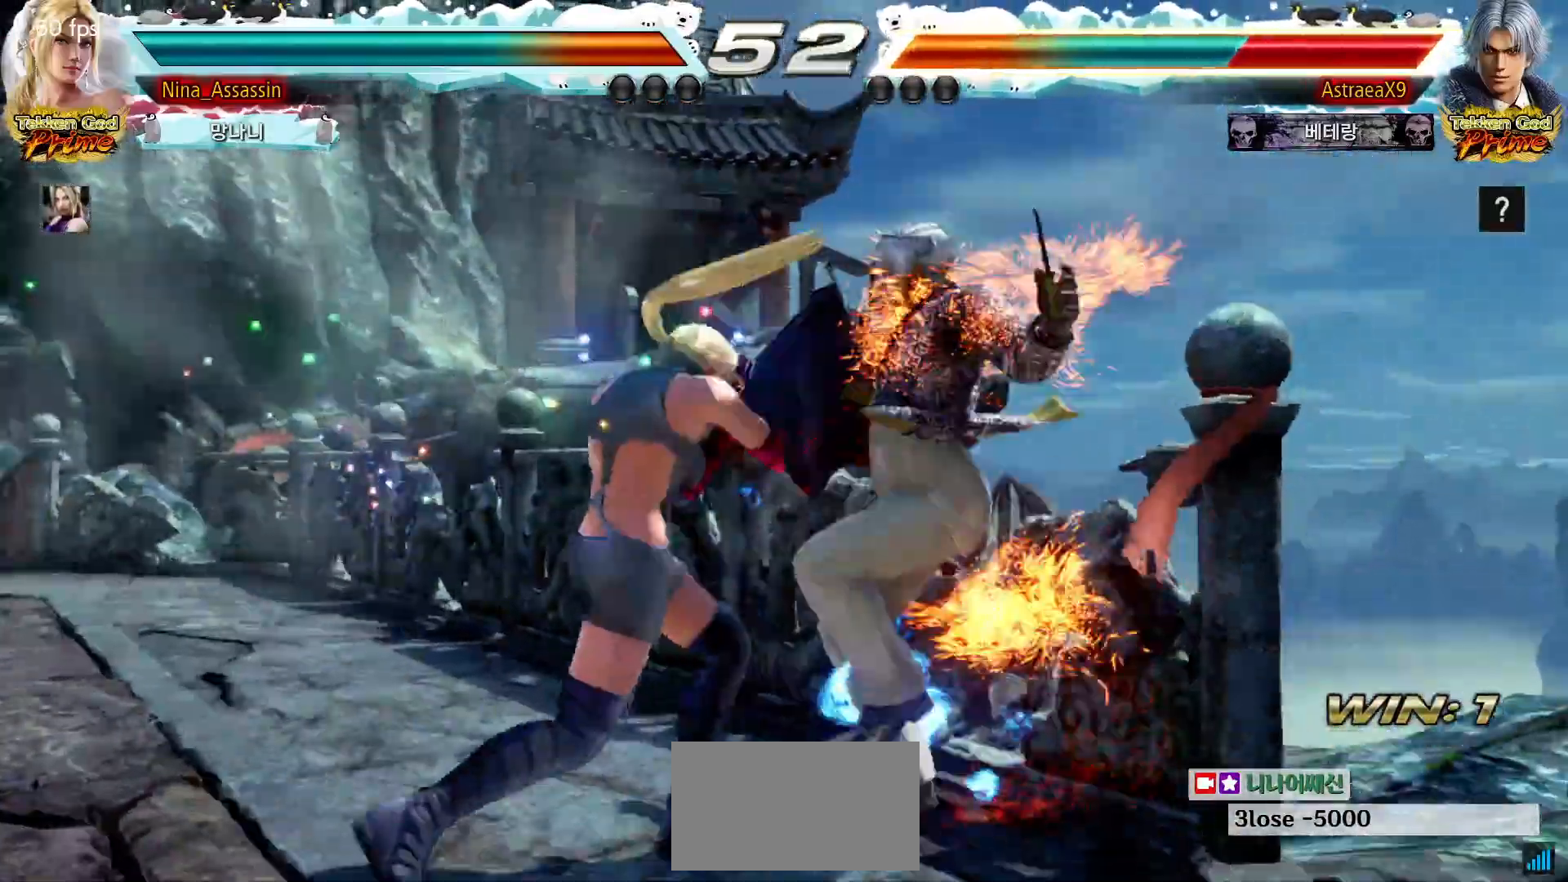
{"buttons": ["TRIANGLE"], "left_stick": "center", "events": [[100, "left_stick", "up-right"], [183, "CROSS", "down"], [250, "CROSS", "up"], [267, "left_stick", "center"], [350, "TRIANGLE", "down"]]}
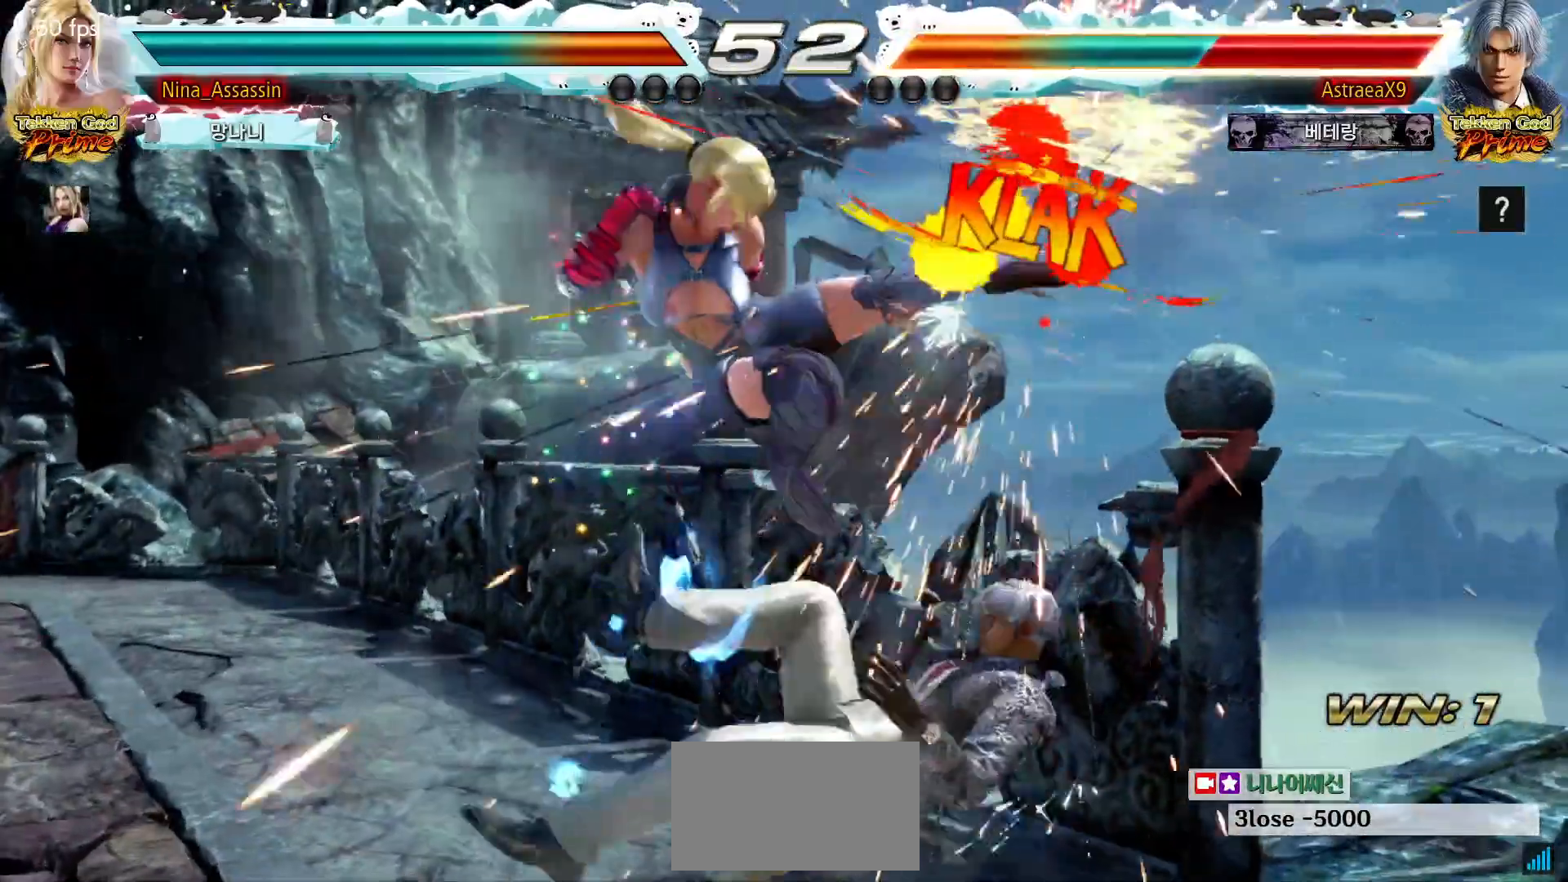
{"buttons": ["SQUARE"], "left_stick": "center", "events": [[233, "left_stick", "right"], [317, "SQUARE", "down"], [367, "TRIANGLE", "up"], [400, "SQUARE", "up"], [450, "left_stick", "center"], [467, "SQUARE", "down"]]}
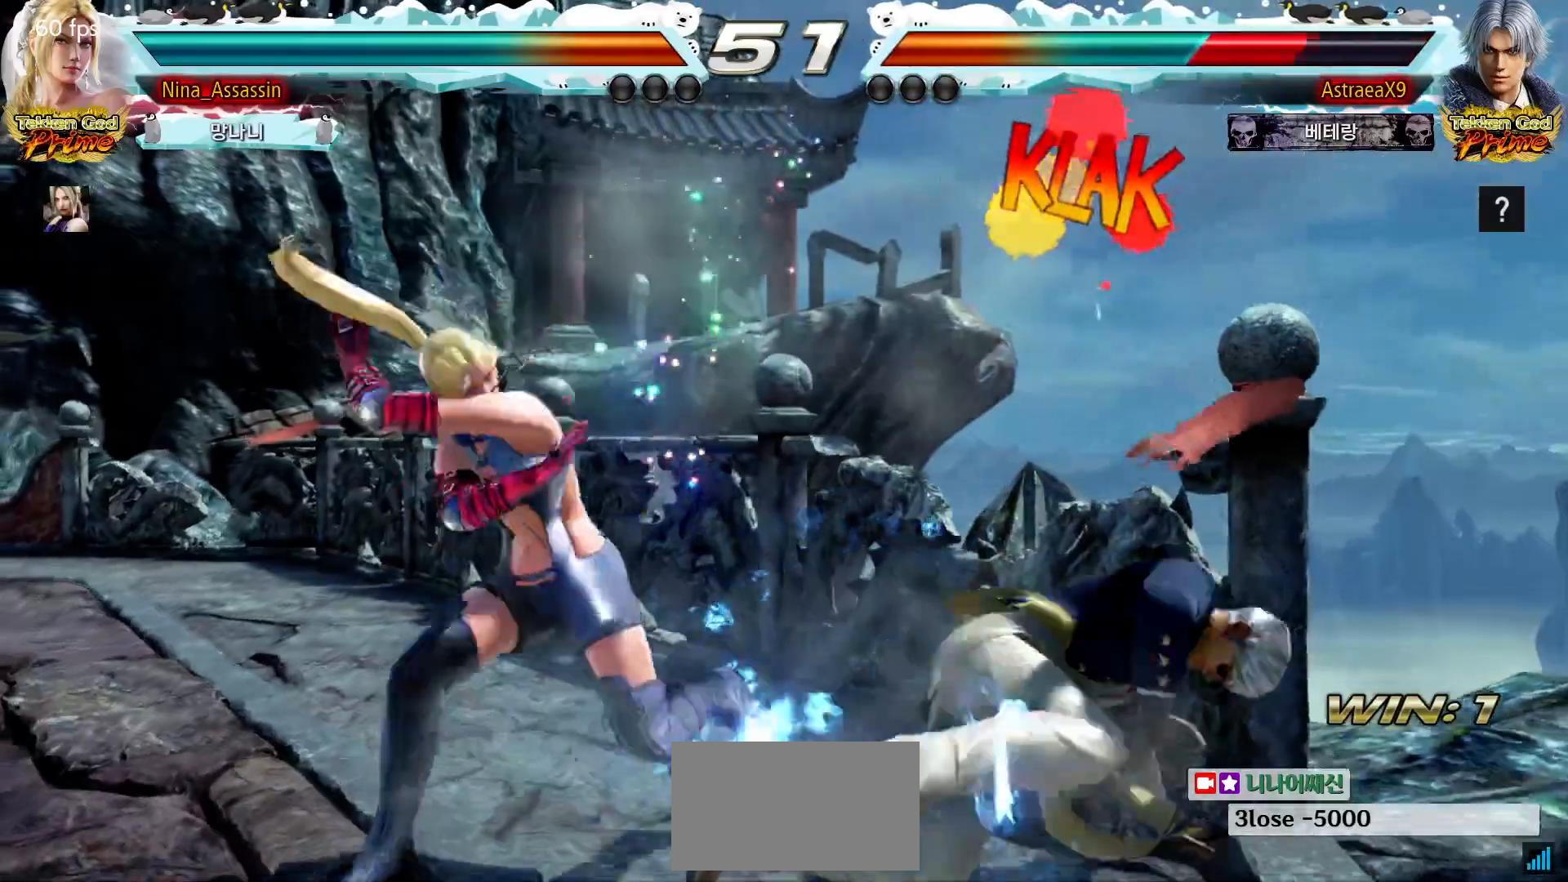
{"buttons": [], "left_stick": "down", "events": [[33, "SQUARE", "up"], [50, "SQUARE", "down"], [100, "SQUARE", "up"], [150, "SQUARE", "down"], [200, "SQUARE", "up"], [217, "SQUARE", "down"], [267, "SQUARE", "up"], [467, "left_stick", "down"]]}
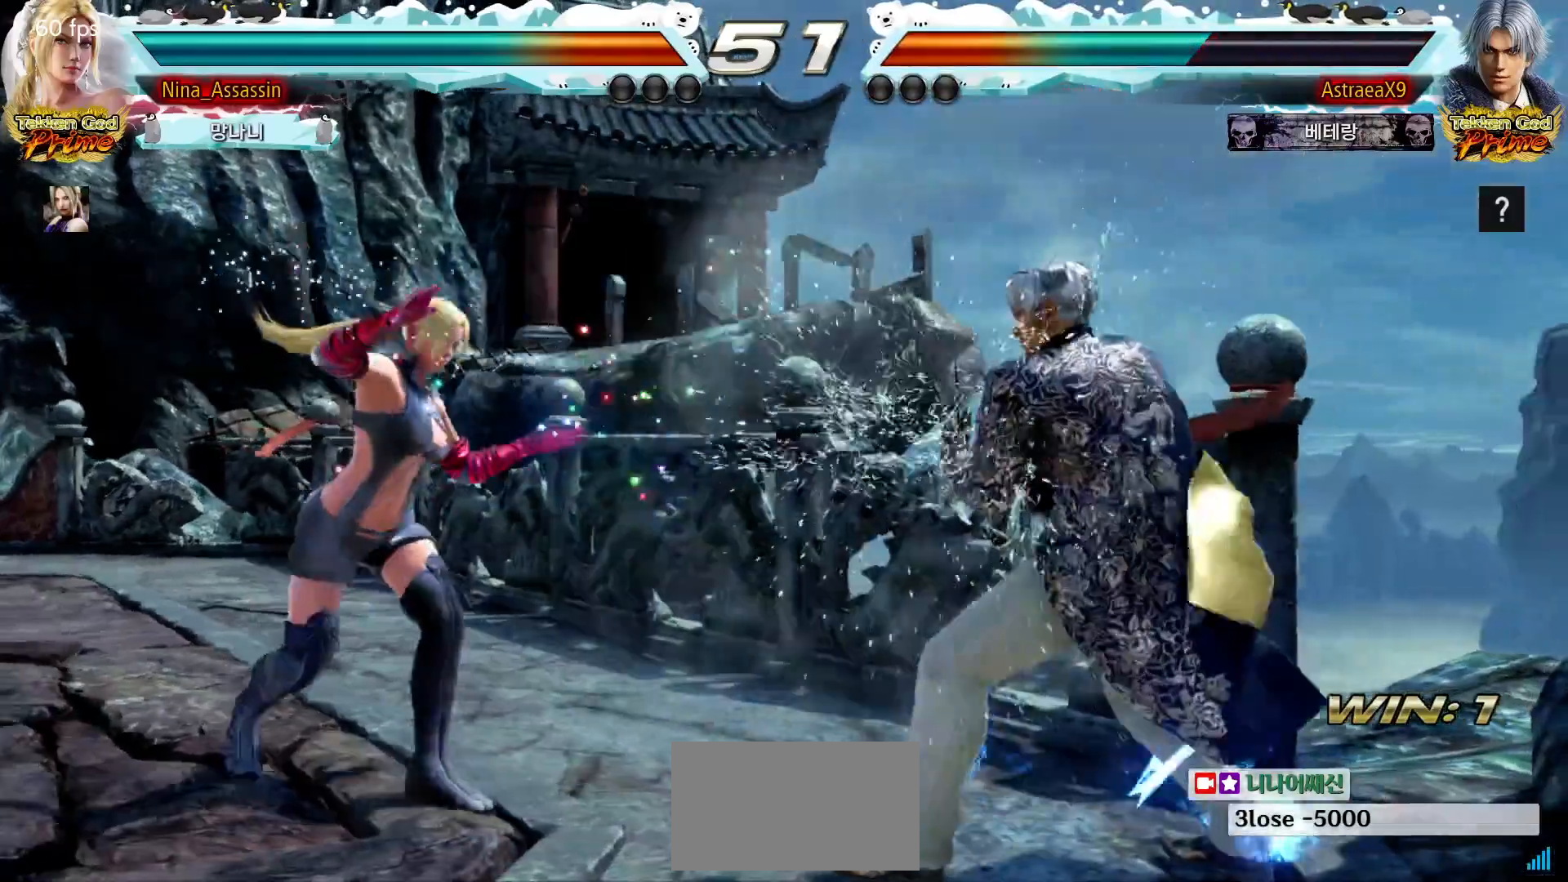
{"buttons": [], "left_stick": "down-left", "events": [[50, "left_stick", "center"], [183, "left_stick", "left"], [250, "left_stick", "center"], [317, "left_stick", "left"], [417, "left_stick", "down"], [467, "left_stick", "down-left"]]}
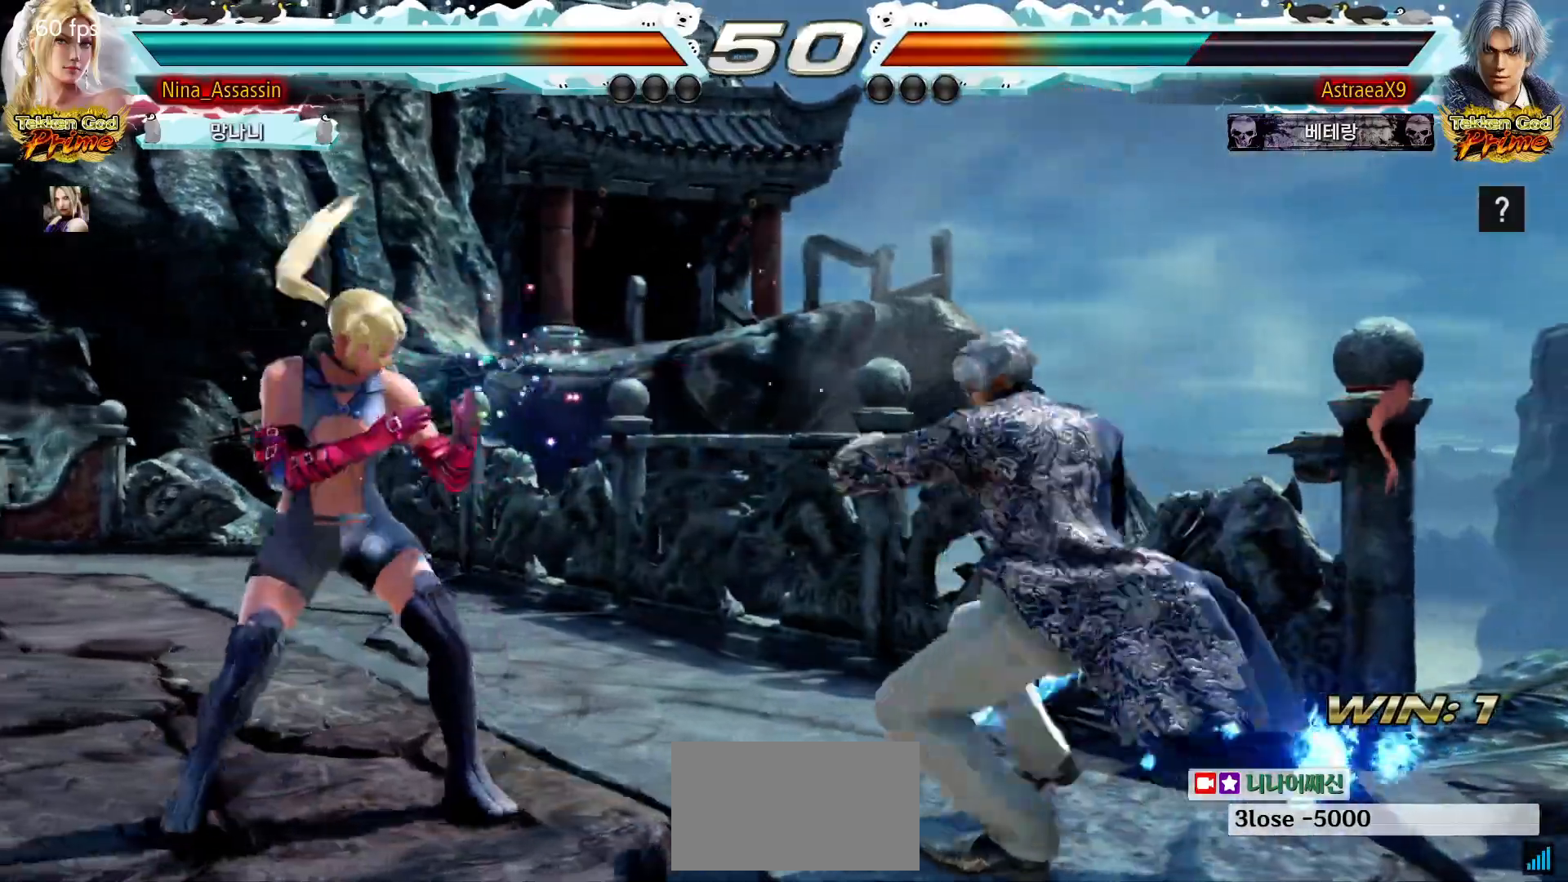
{"buttons": [], "left_stick": "left", "events": [[217, "left_stick", "left"]]}
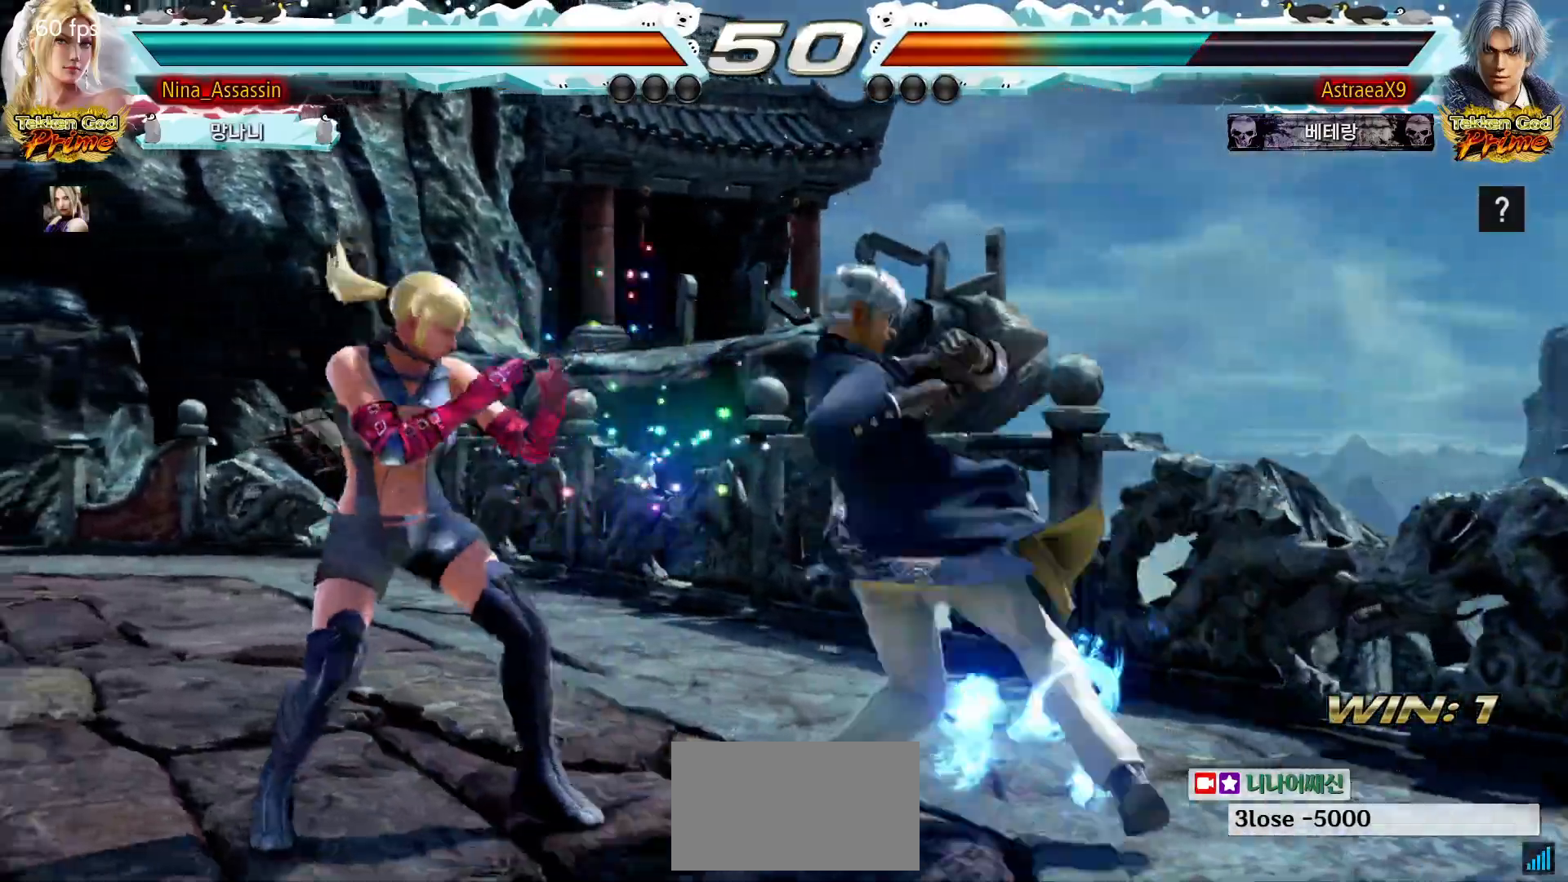
{"buttons": [], "left_stick": "down", "events": [[367, "left_stick", "center"], [450, "left_stick", "down"]]}
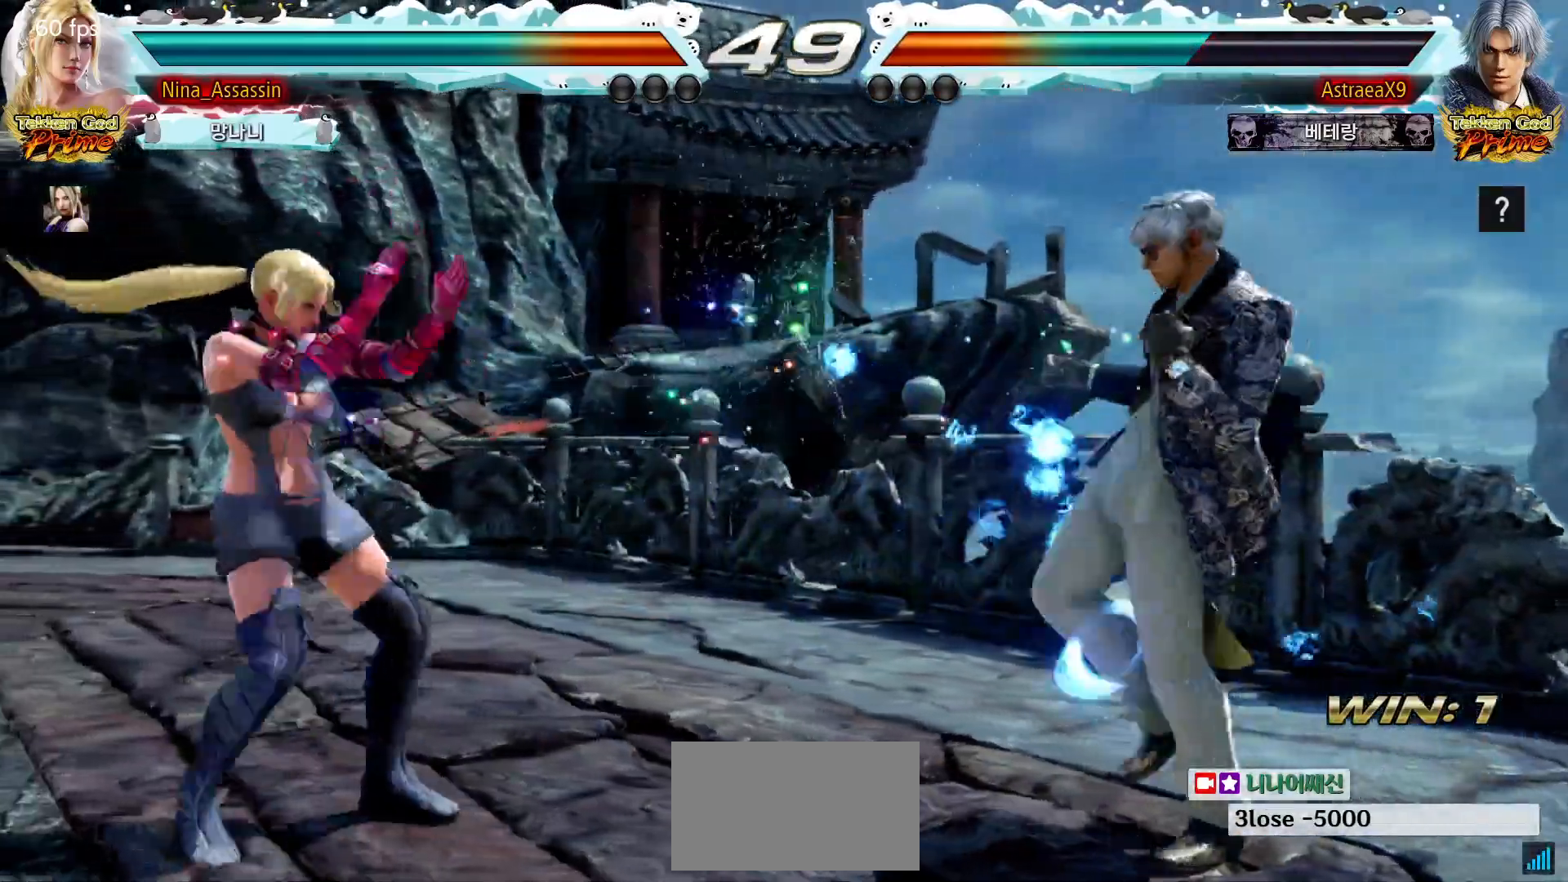
{"buttons": [], "left_stick": "down", "events": [[17, "left_stick", "center"], [67, "left_stick", "down"], [133, "left_stick", "center"], [217, "left_stick", "left"], [283, "left_stick", "center"], [333, "left_stick", "left"], [467, "left_stick", "down"]]}
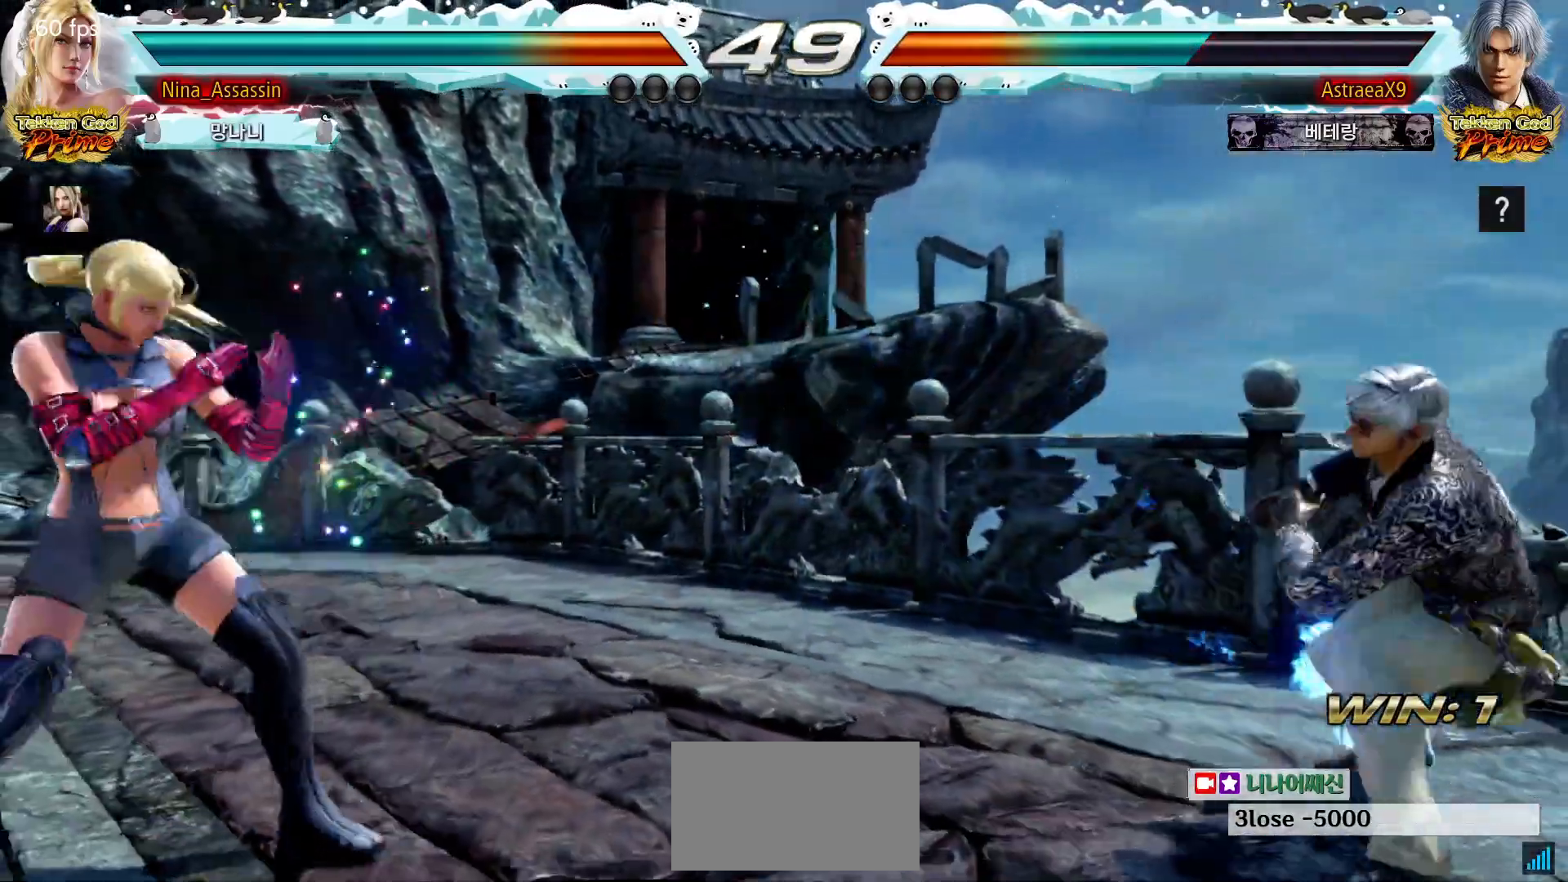
{"buttons": [], "left_stick": "right", "events": [[33, "left_stick", "center"], [133, "left_stick", "right"], [200, "left_stick", "center"], [267, "left_stick", "right"], [333, "left_stick", "down-right"], [417, "left_stick", "center"], [500, "left_stick", "right"]]}
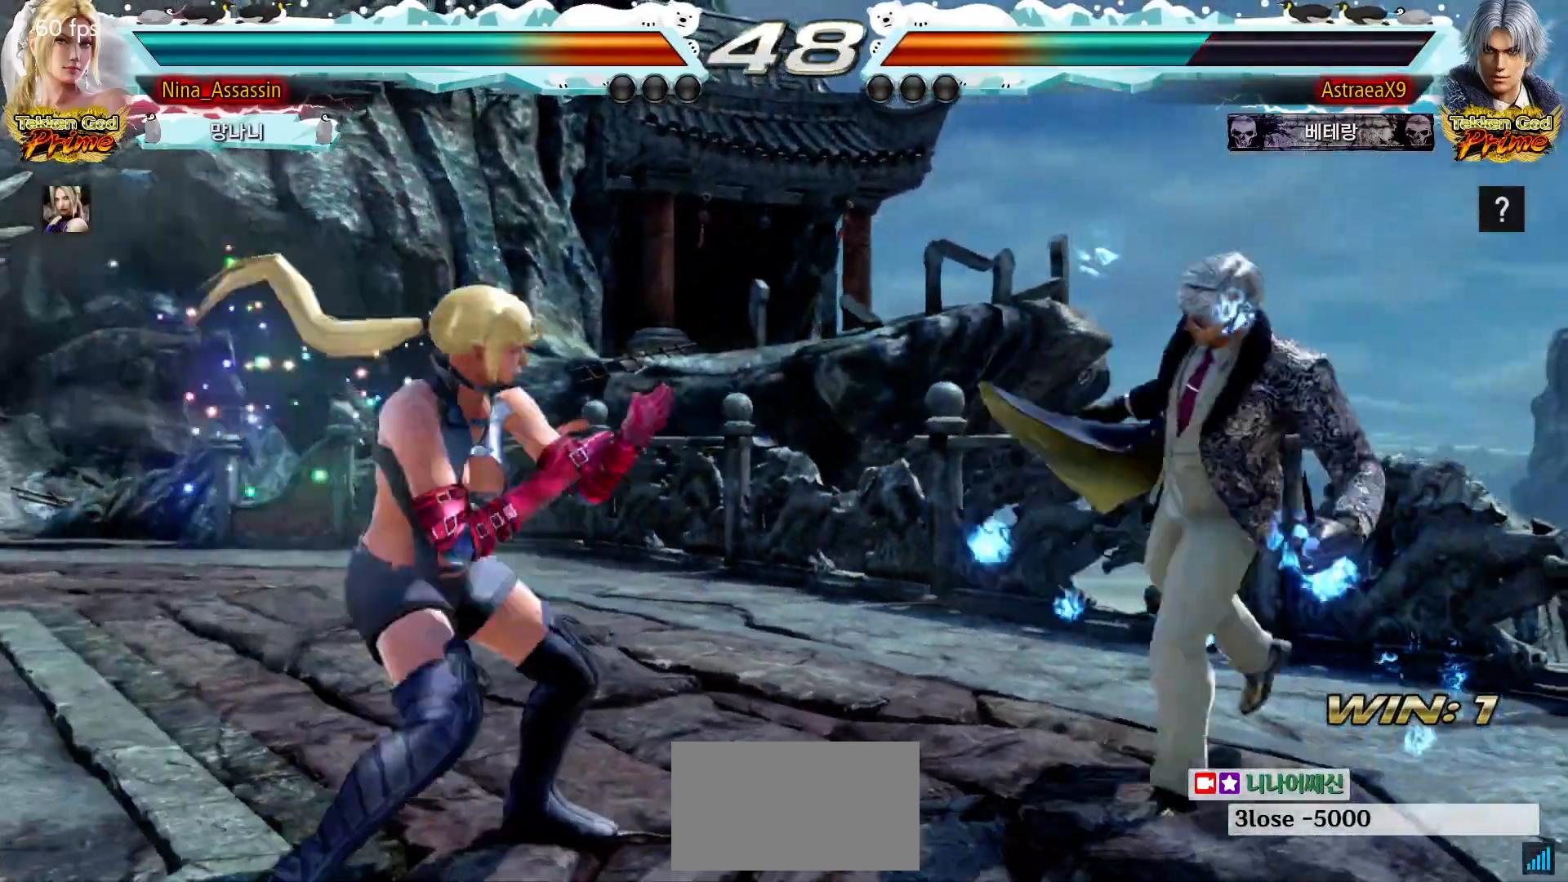
{"buttons": ["TRIANGLE"], "left_stick": "center", "events": [[67, "left_stick", "center"], [117, "left_stick", "right"], [167, "left_stick", "center"], [183, "CIRCLE", "down"], [183, "SQUARE", "down"], [267, "CIRCLE", "up"], [267, "SQUARE", "up"], [300, "TRIANGLE", "down"], [383, "TRIANGLE", "up"], [433, "TRIANGLE", "down"]]}
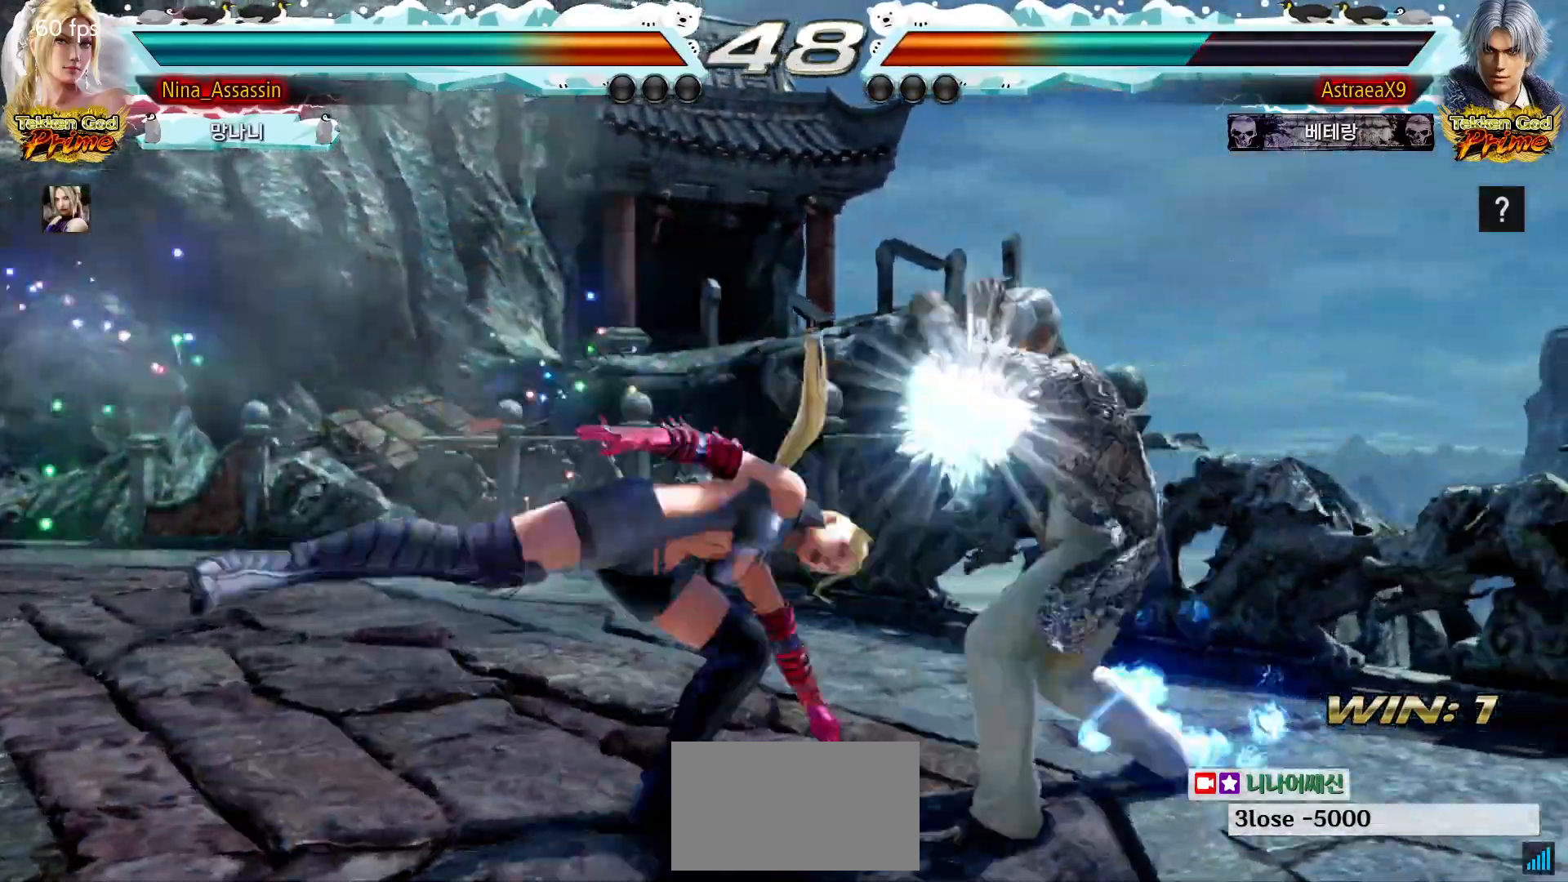
{"buttons": [], "left_stick": "left", "events": [[183, "TRIANGLE", "up"], [483, "left_stick", "left"]]}
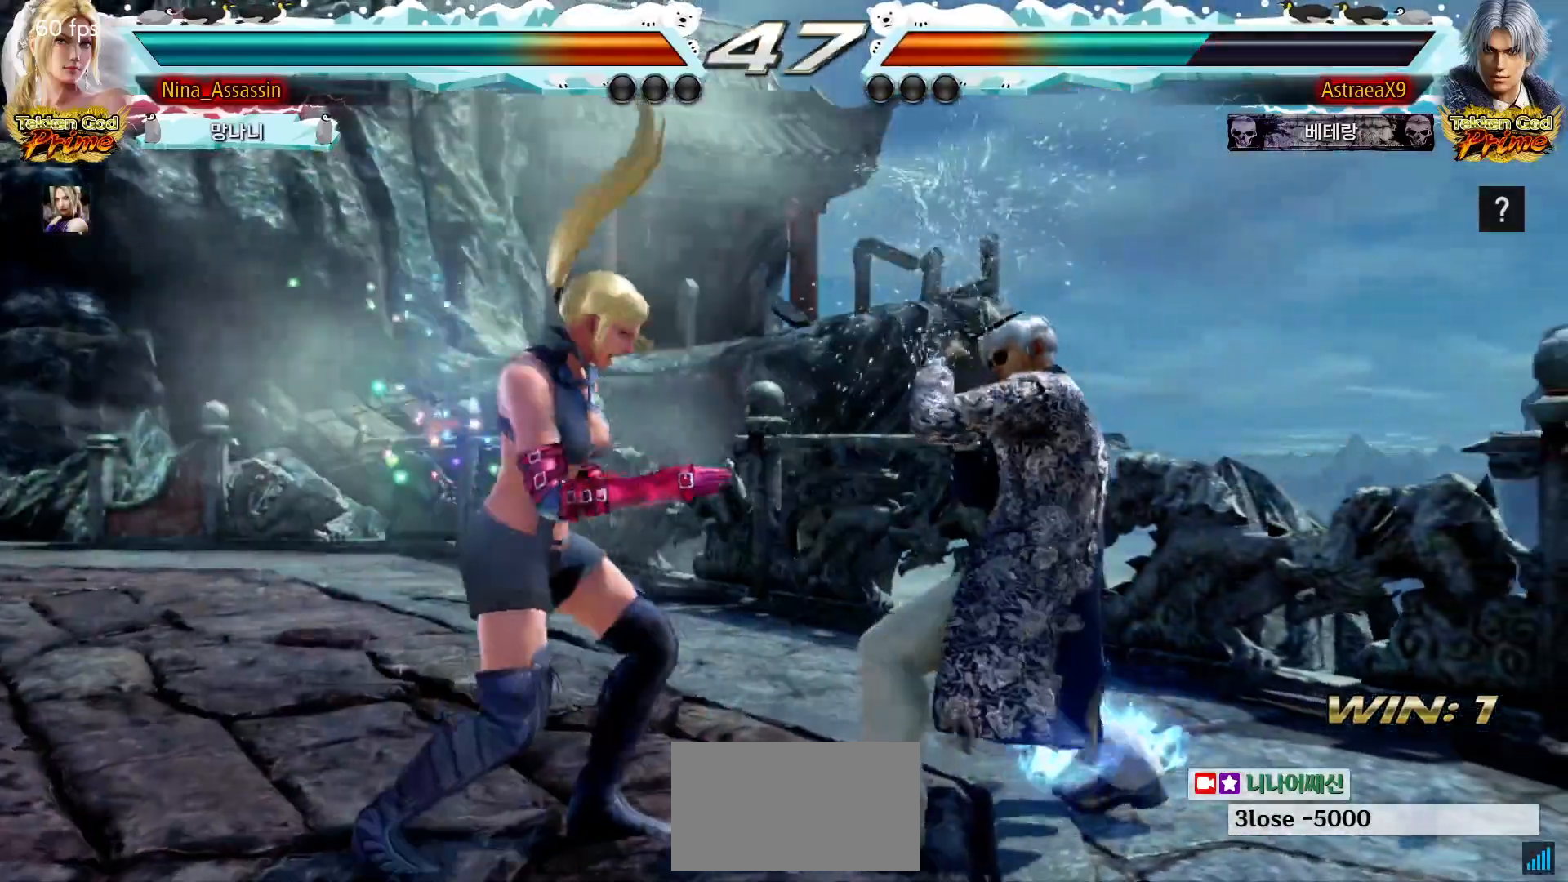
{"buttons": [], "left_stick": "left", "events": [[217, "left_stick", "down-left"], [450, "left_stick", "left"]]}
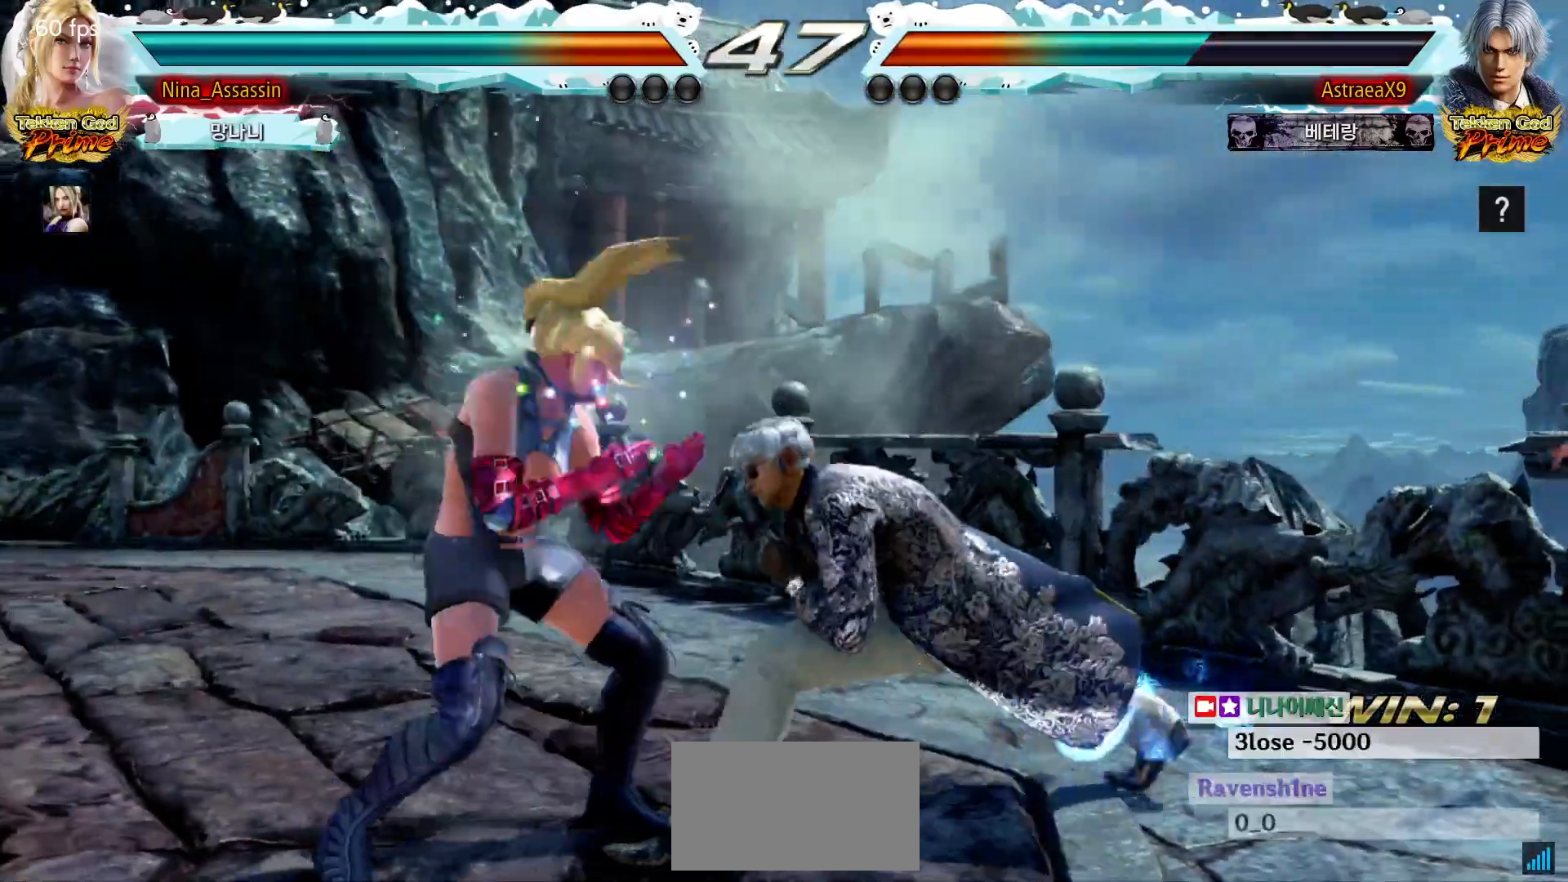
{"buttons": [], "left_stick": "left", "events": [[133, "left_stick", "down-left"], [267, "left_stick", "center"], [317, "left_stick", "left"]]}
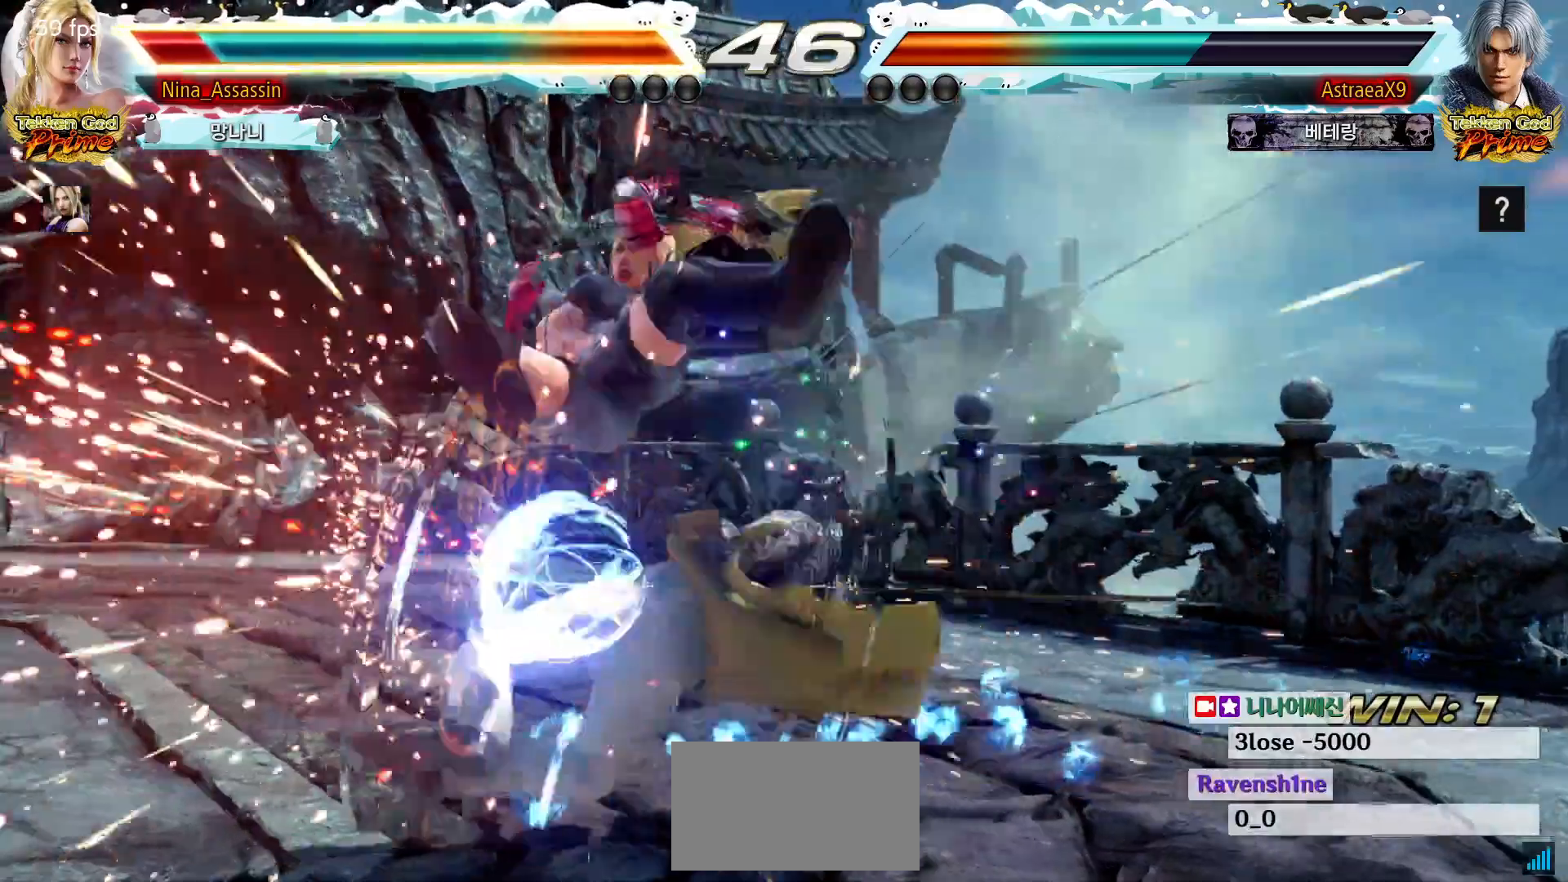
{"buttons": ["CROSS", "CIRCLE"], "left_stick": "center", "events": [[67, "left_stick", "center"], [350, "CIRCLE", "down"], [467, "CROSS", "down"]]}